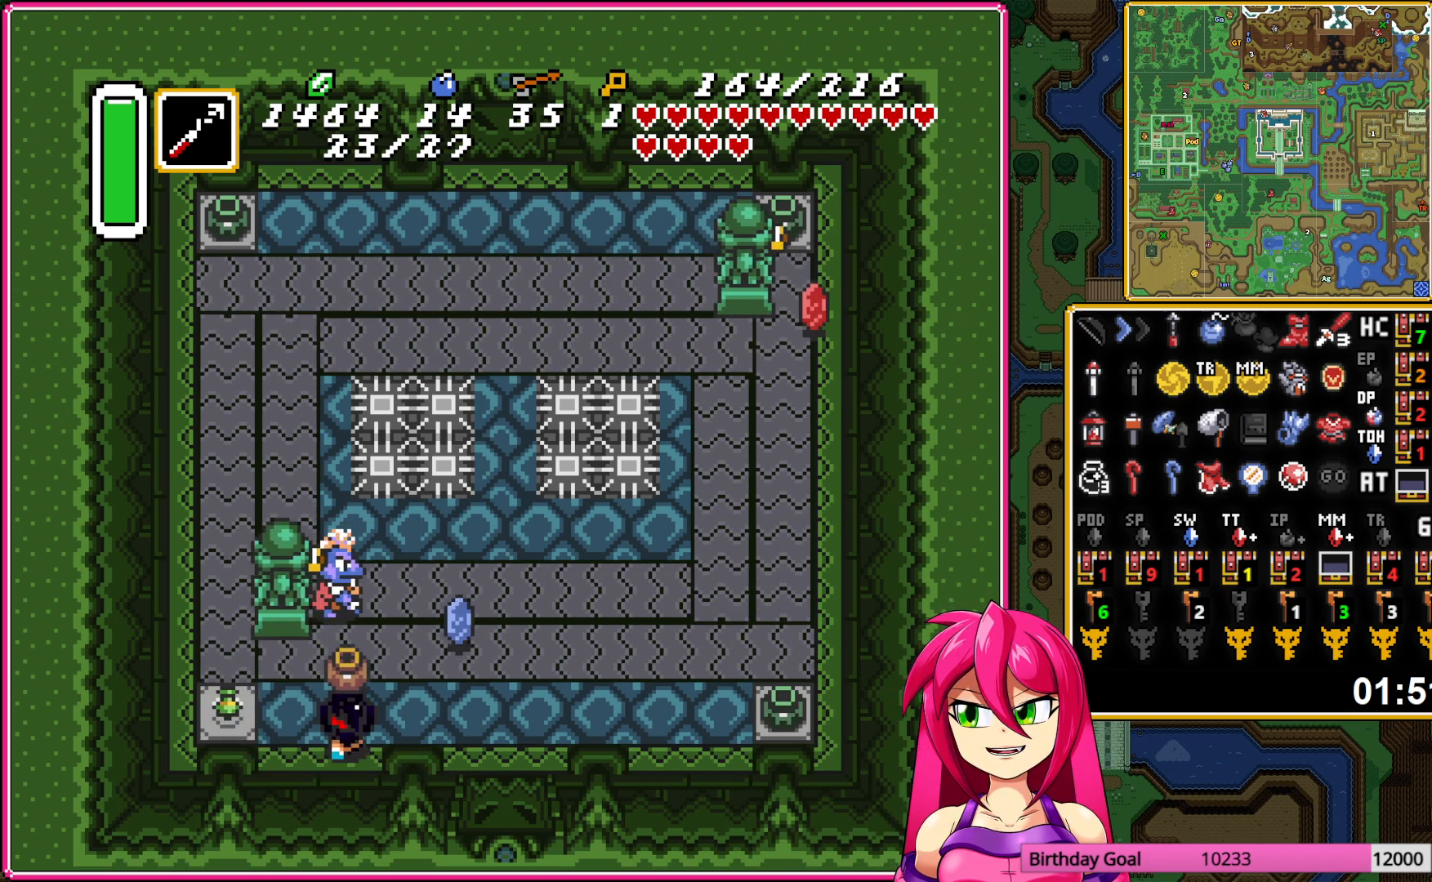
Gameplay with a controller (Nintendo layout); each line is a JSON object with the inputs held at the frame after it. "events" lists button and stick changes between this image and that frame as [ms after this image, input, new state], when the widget could be followed in between. Not read: L3 R3.
{"buttons": ["DPAD_DOWN", "DPAD_RIGHT"], "events": [[17, "DPAD_DOWN", "down"], [50, "DPAD_DOWN", "up"], [50, "DPAD_UP", "down"], [83, "DPAD_RIGHT", "up"], [150, "A", "down"], [183, "DPAD_UP", "up"], [217, "DPAD_RIGHT", "down"], [250, "A", "up"], [267, "DPAD_DOWN", "down"]]}
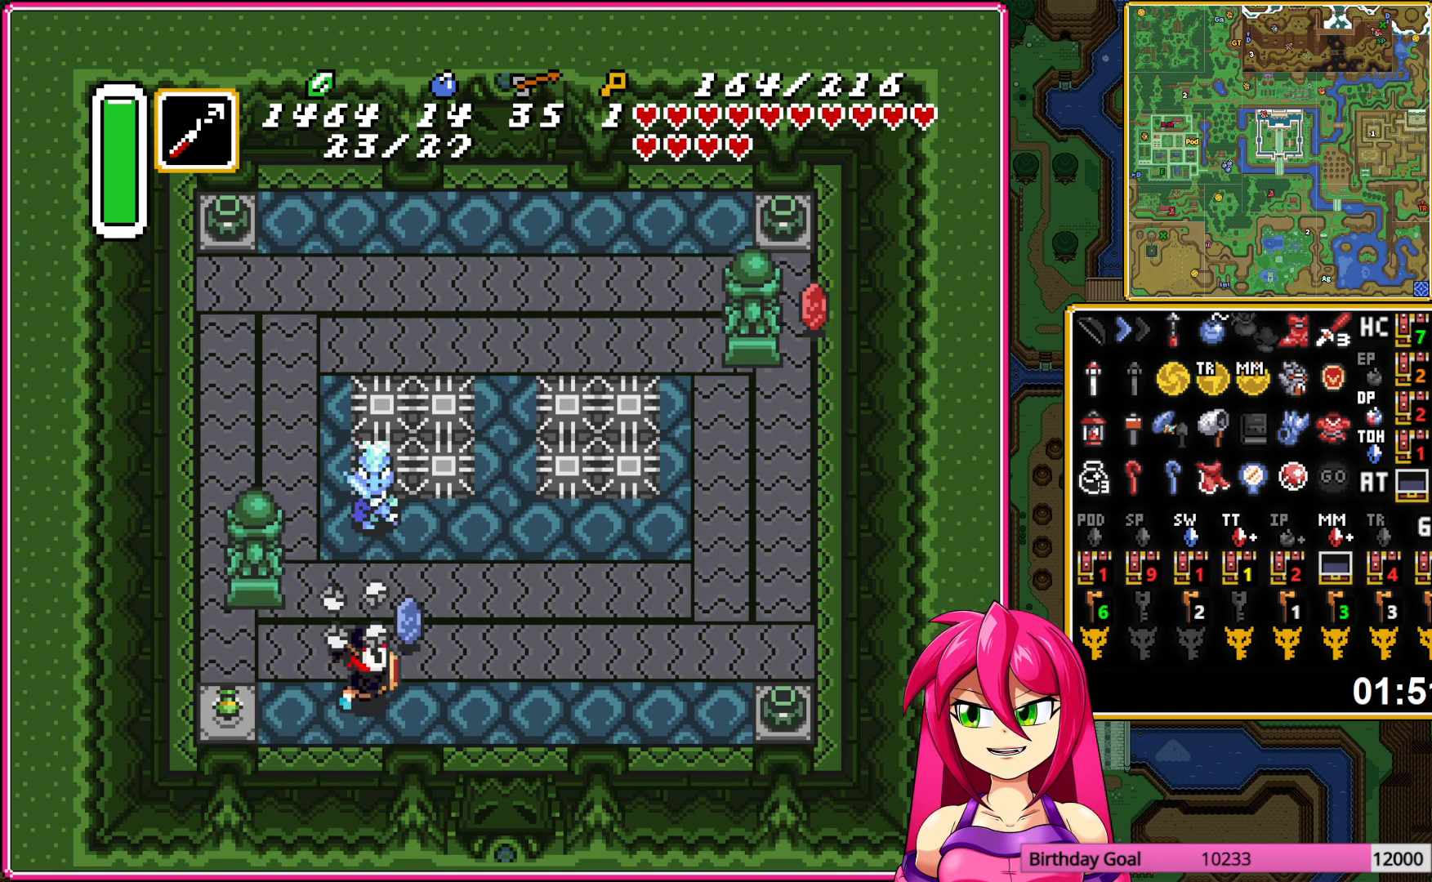
{"buttons": ["DPAD_DOWN"], "events": [[50, "DPAD_DOWN", "up"], [450, "DPAD_DOWN", "down"], [450, "DPAD_RIGHT", "up"]]}
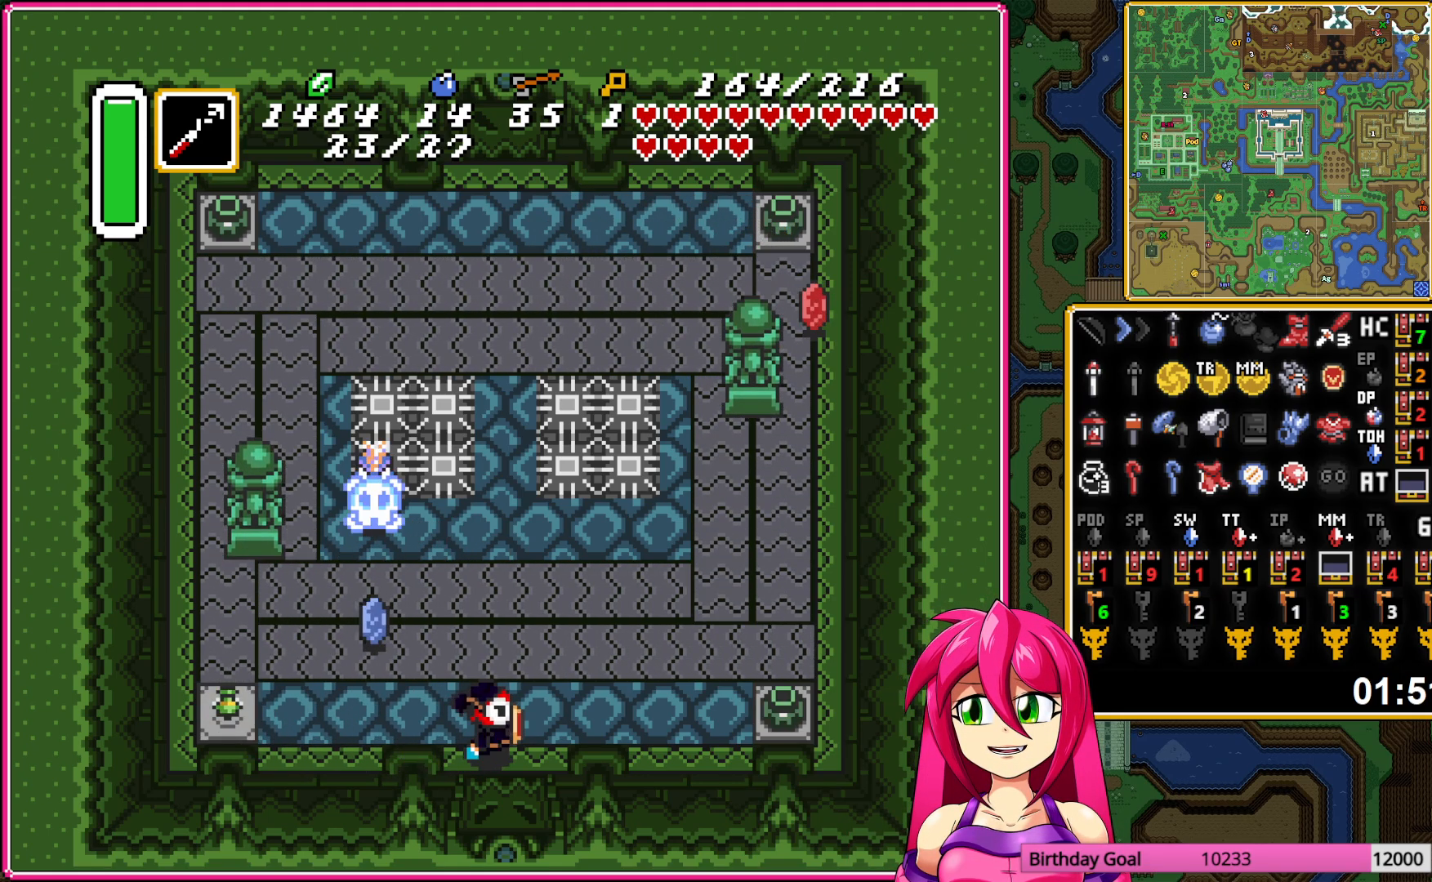
{"buttons": ["DPAD_DOWN"], "events": [[183, "DPAD_LEFT", "down"], [250, "DPAD_DOWN", "up"], [317, "DPAD_DOWN", "down"], [383, "DPAD_LEFT", "up"]]}
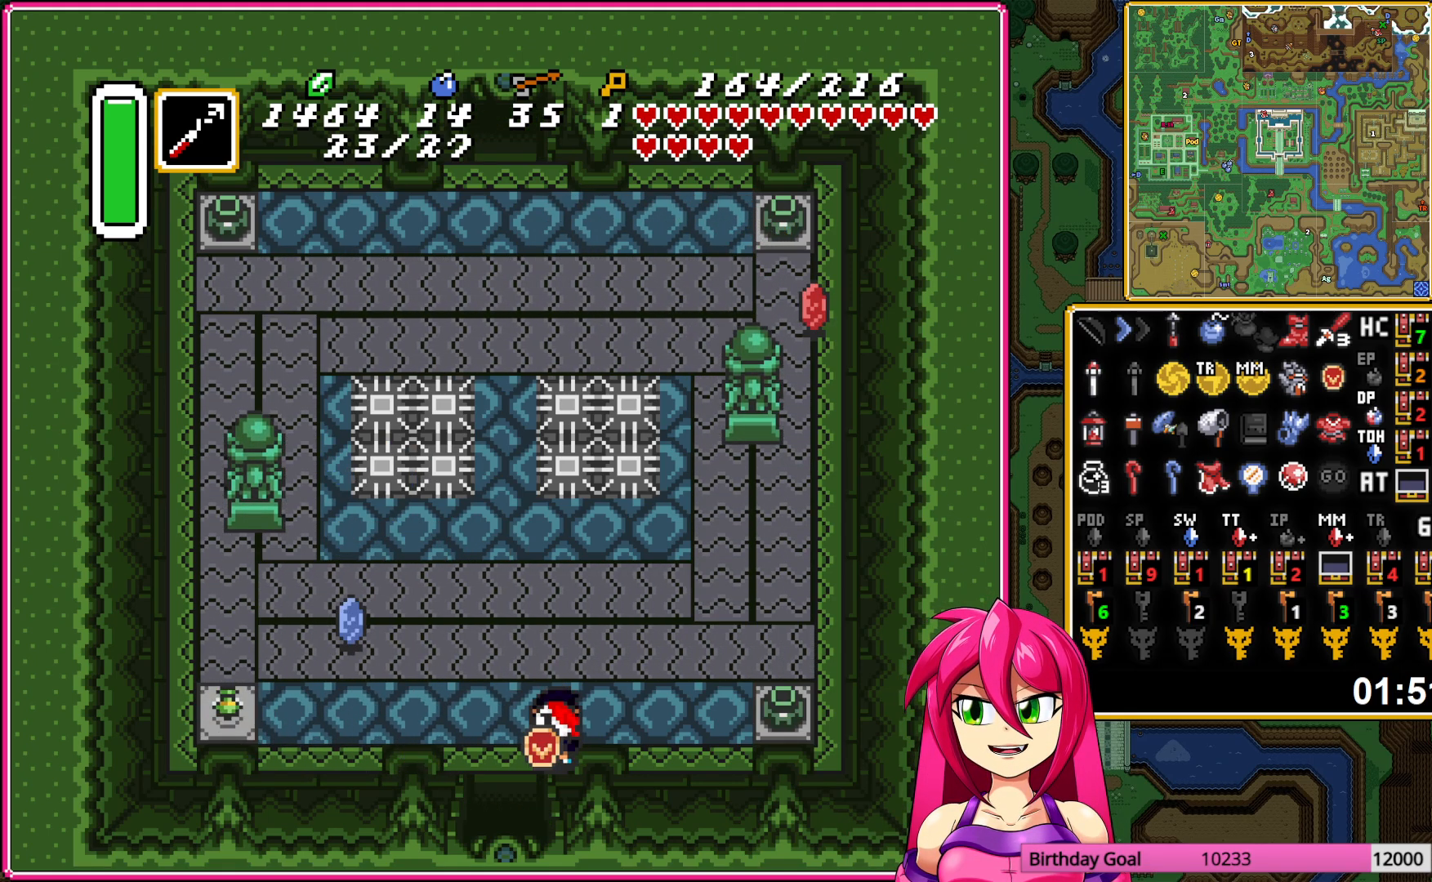
{"buttons": ["DPAD_DOWN"], "events": []}
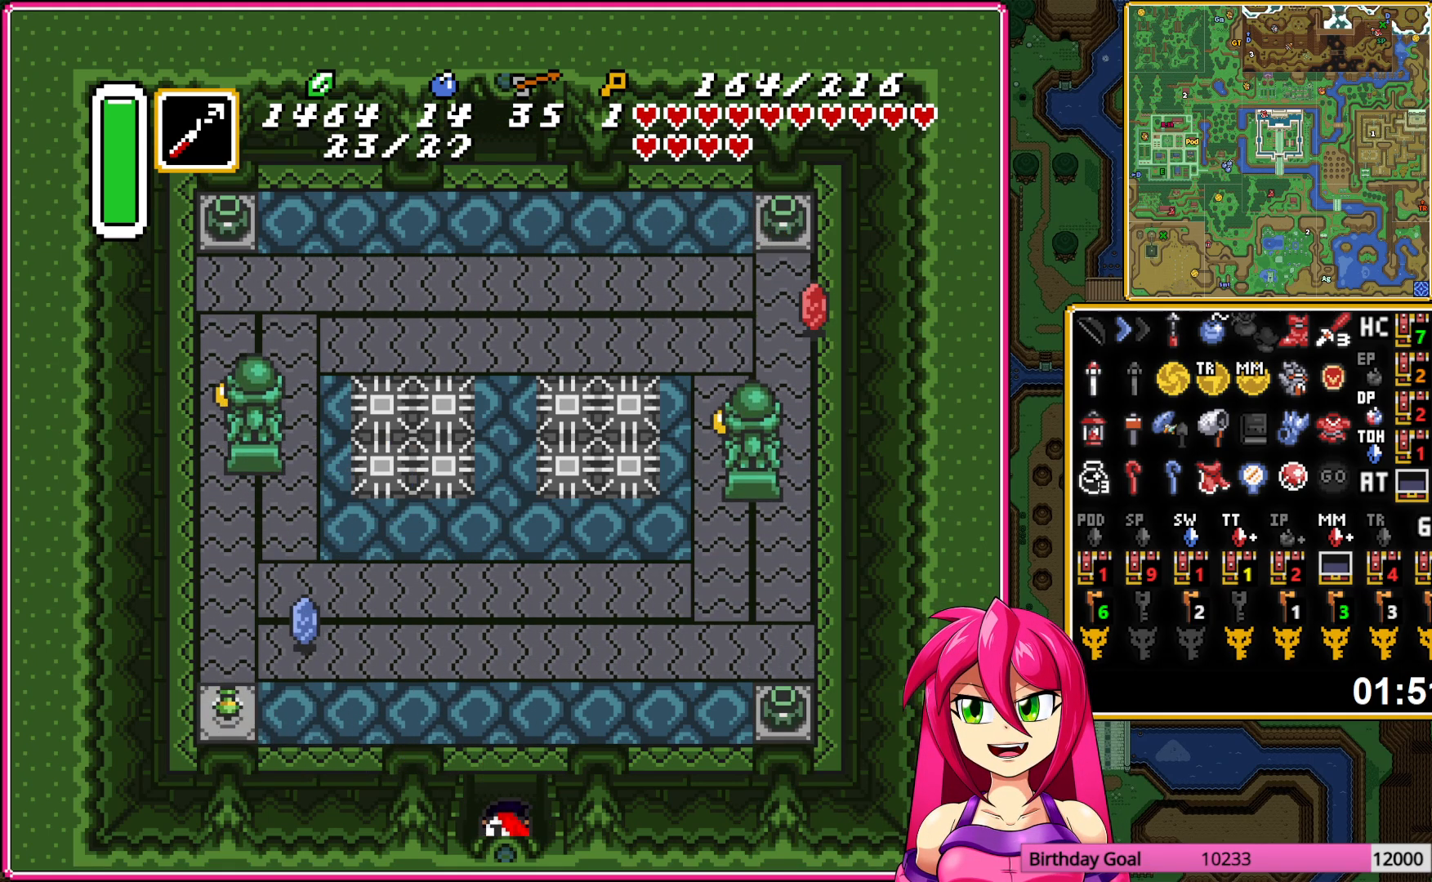
{"buttons": ["DPAD_DOWN"], "events": []}
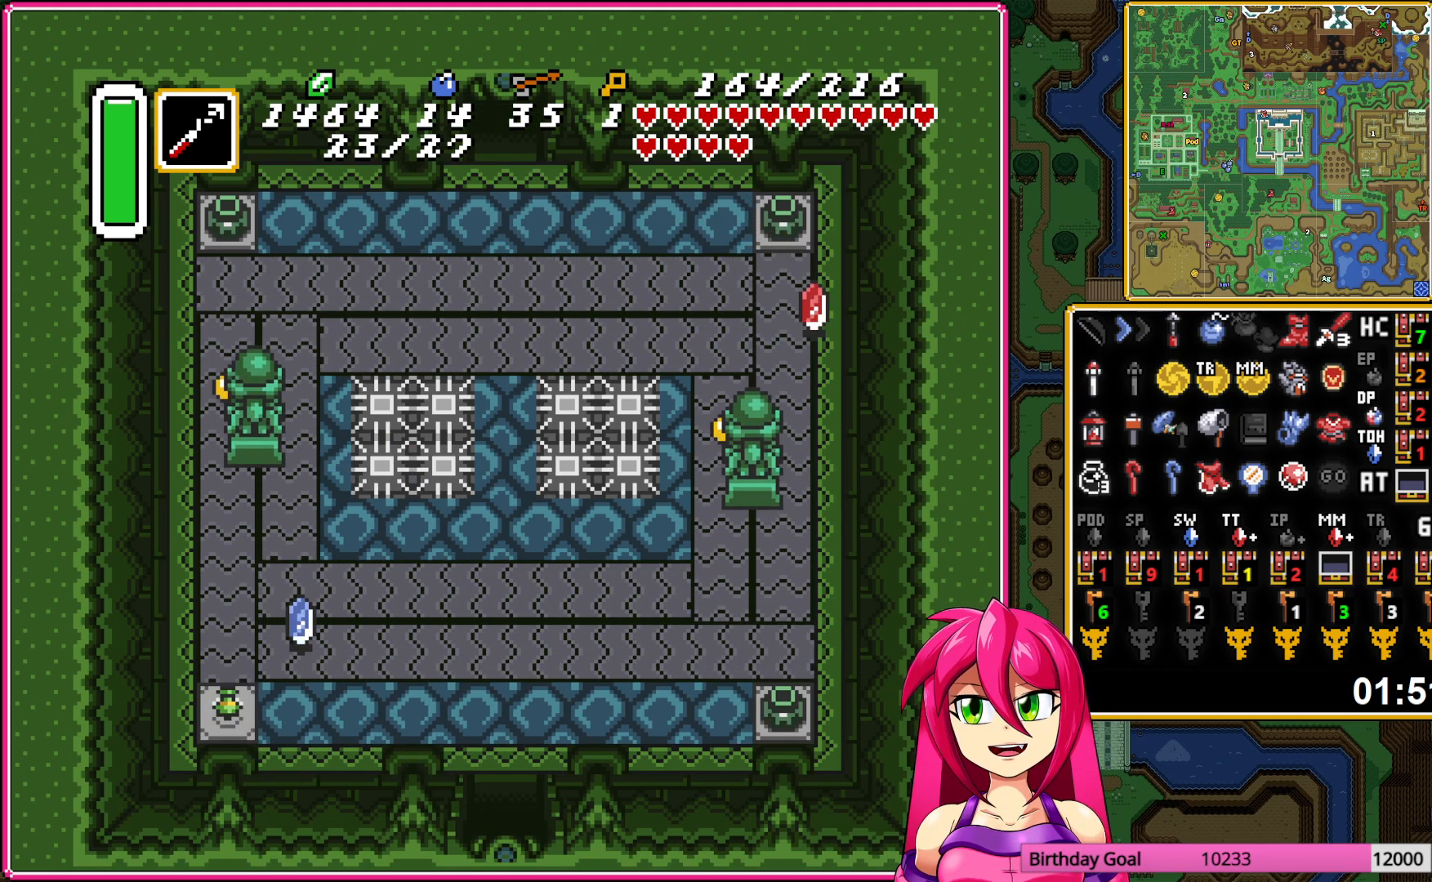
{"buttons": ["DPAD_DOWN", "DPAD_RIGHT"], "events": [[267, "DPAD_RIGHT", "down"]]}
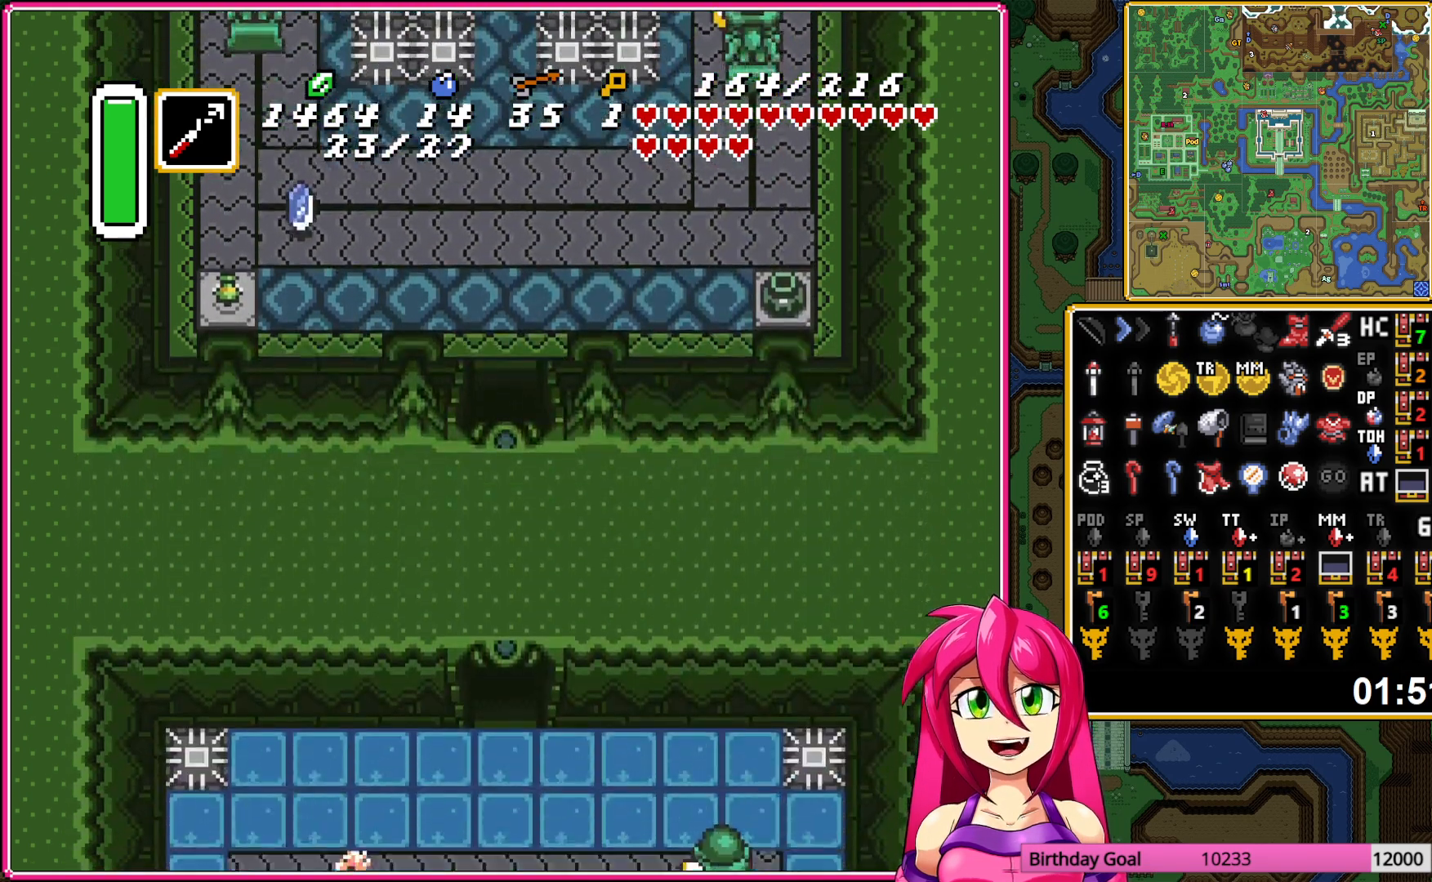
{"buttons": ["DPAD_DOWN", "DPAD_RIGHT"], "events": [[350, "A", "down"], [433, "A", "up"]]}
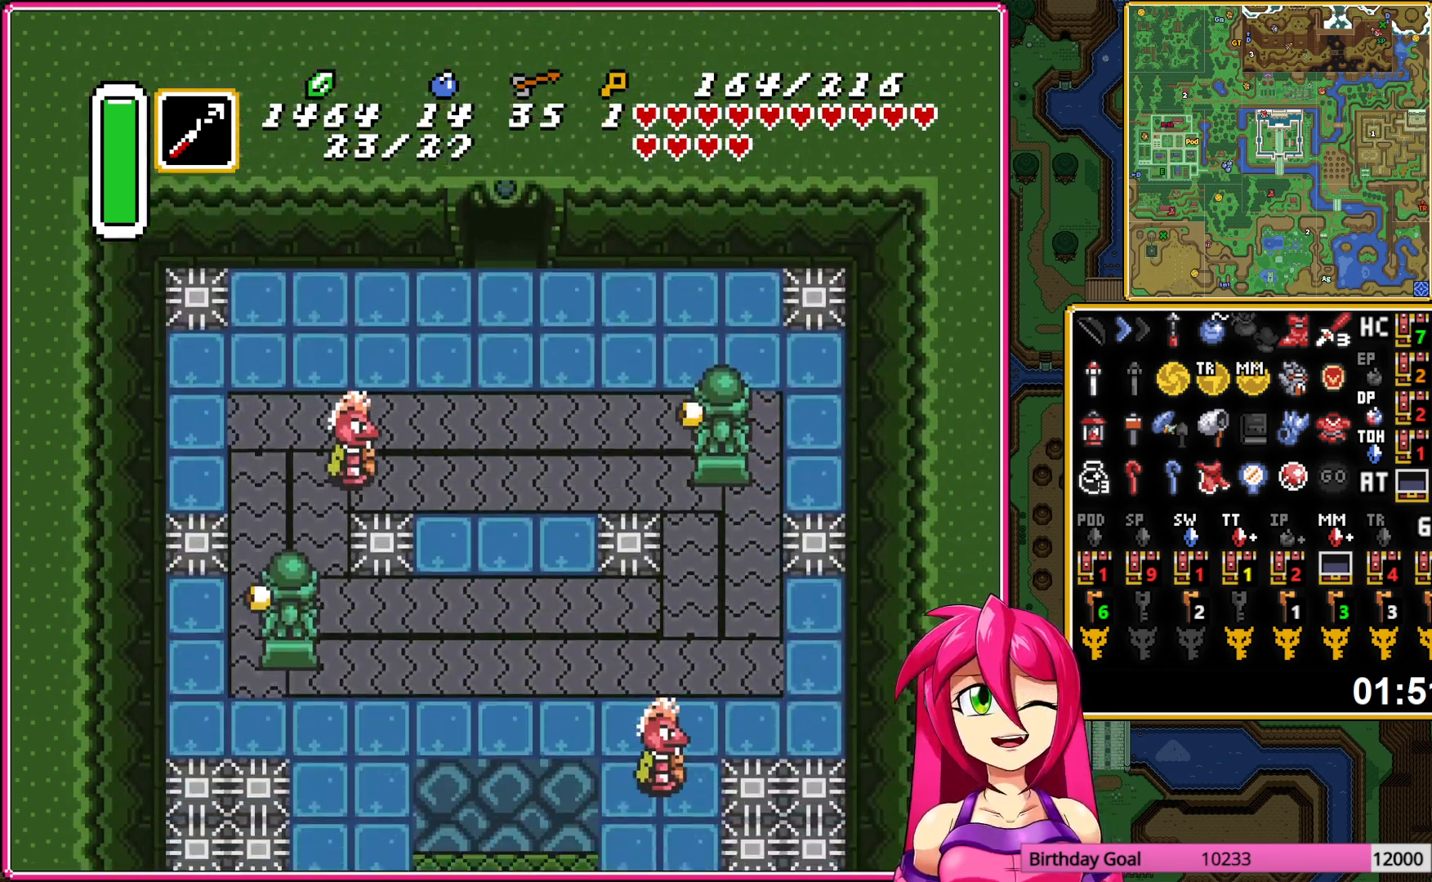
{"buttons": ["A", "DPAD_DOWN", "DPAD_RIGHT"], "events": [[33, "A", "down"], [133, "A", "up"], [467, "A", "down"]]}
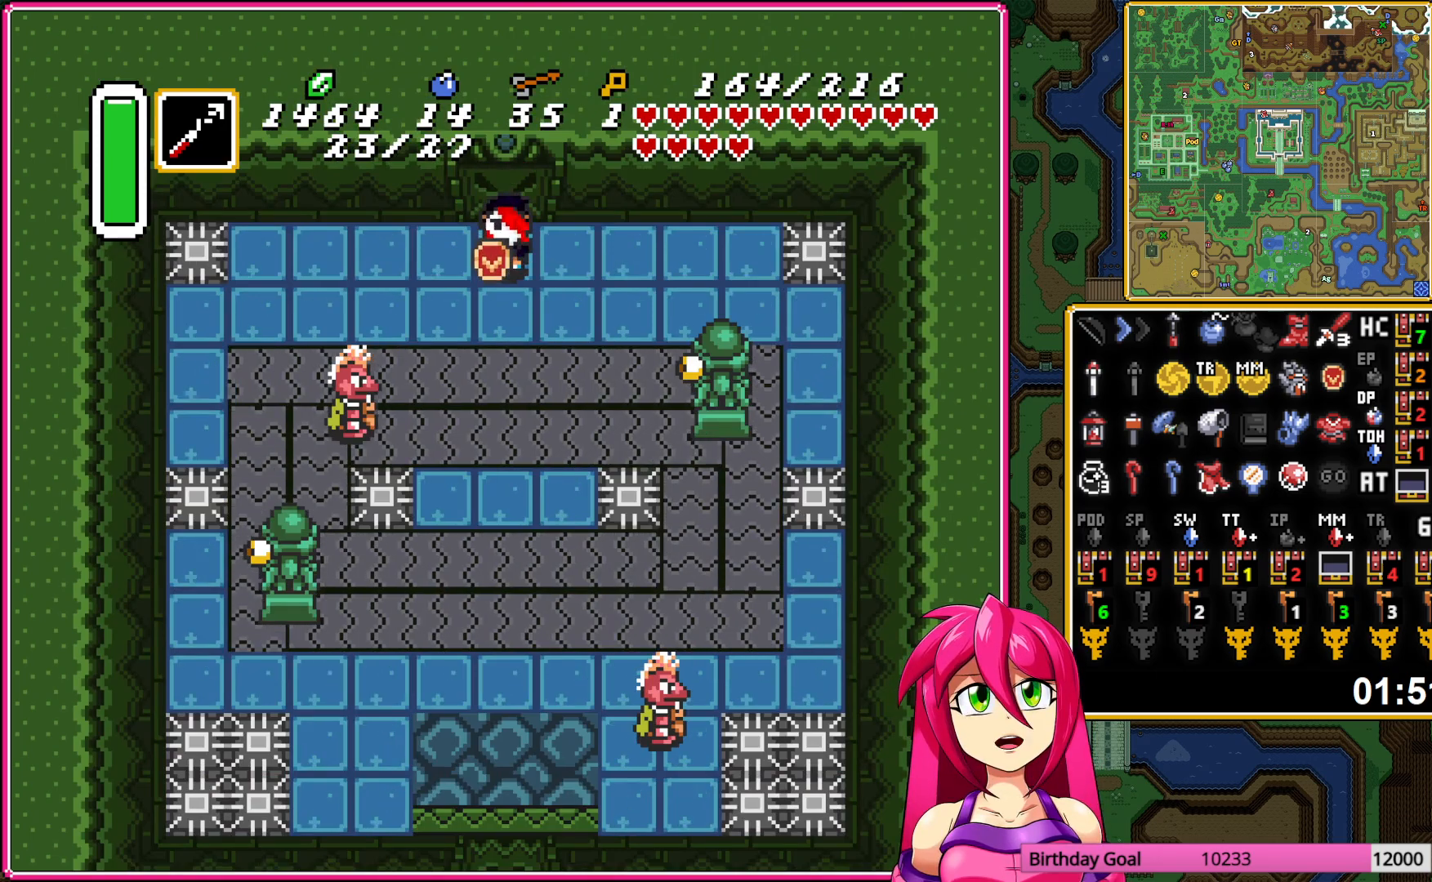
{"buttons": ["A"], "events": [[267, "DPAD_RIGHT", "up"], [300, "DPAD_DOWN", "up"]]}
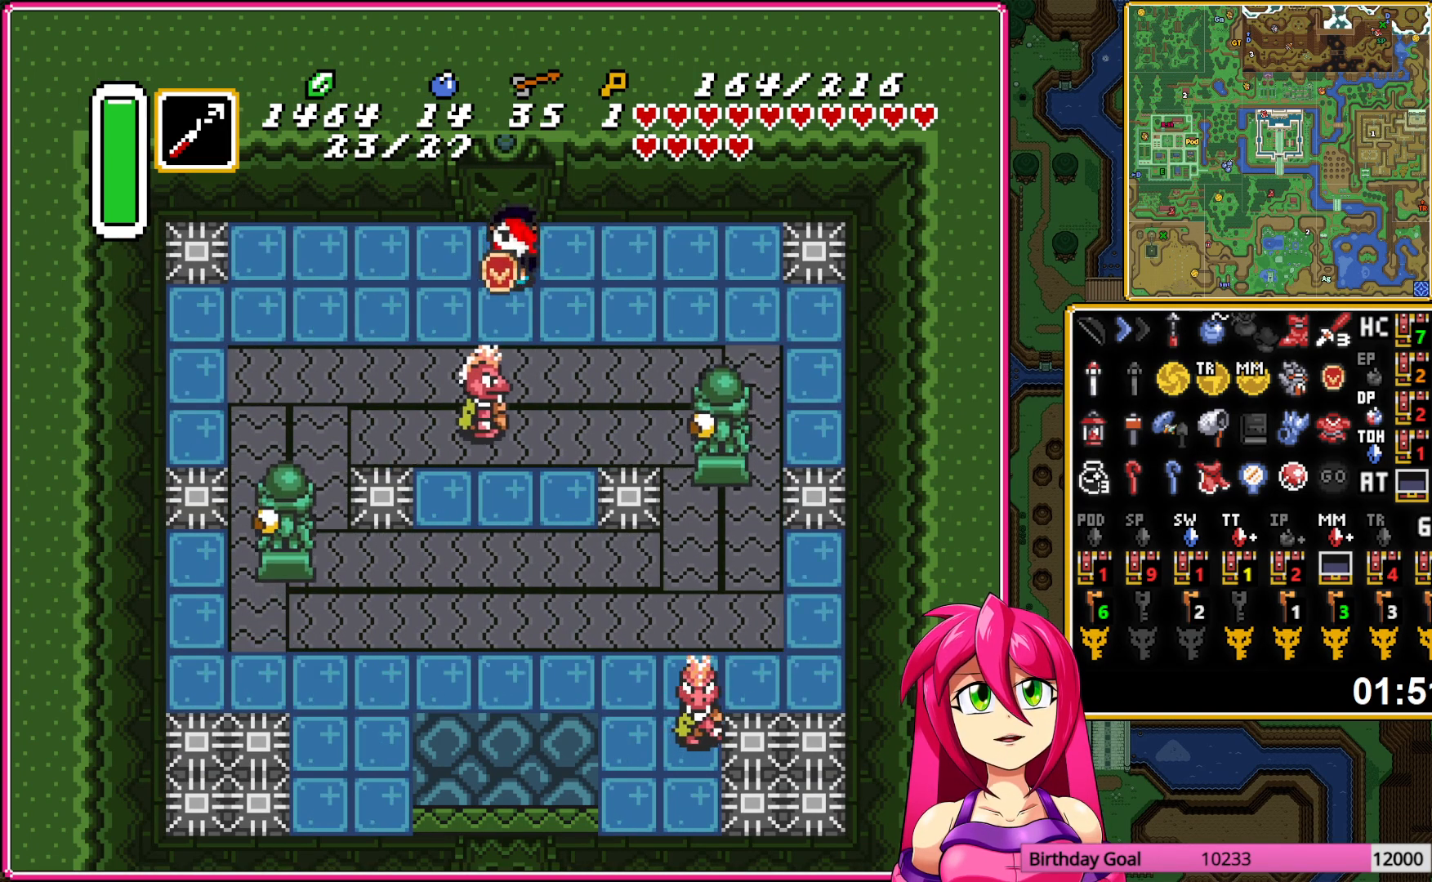
{"buttons": ["A"], "events": []}
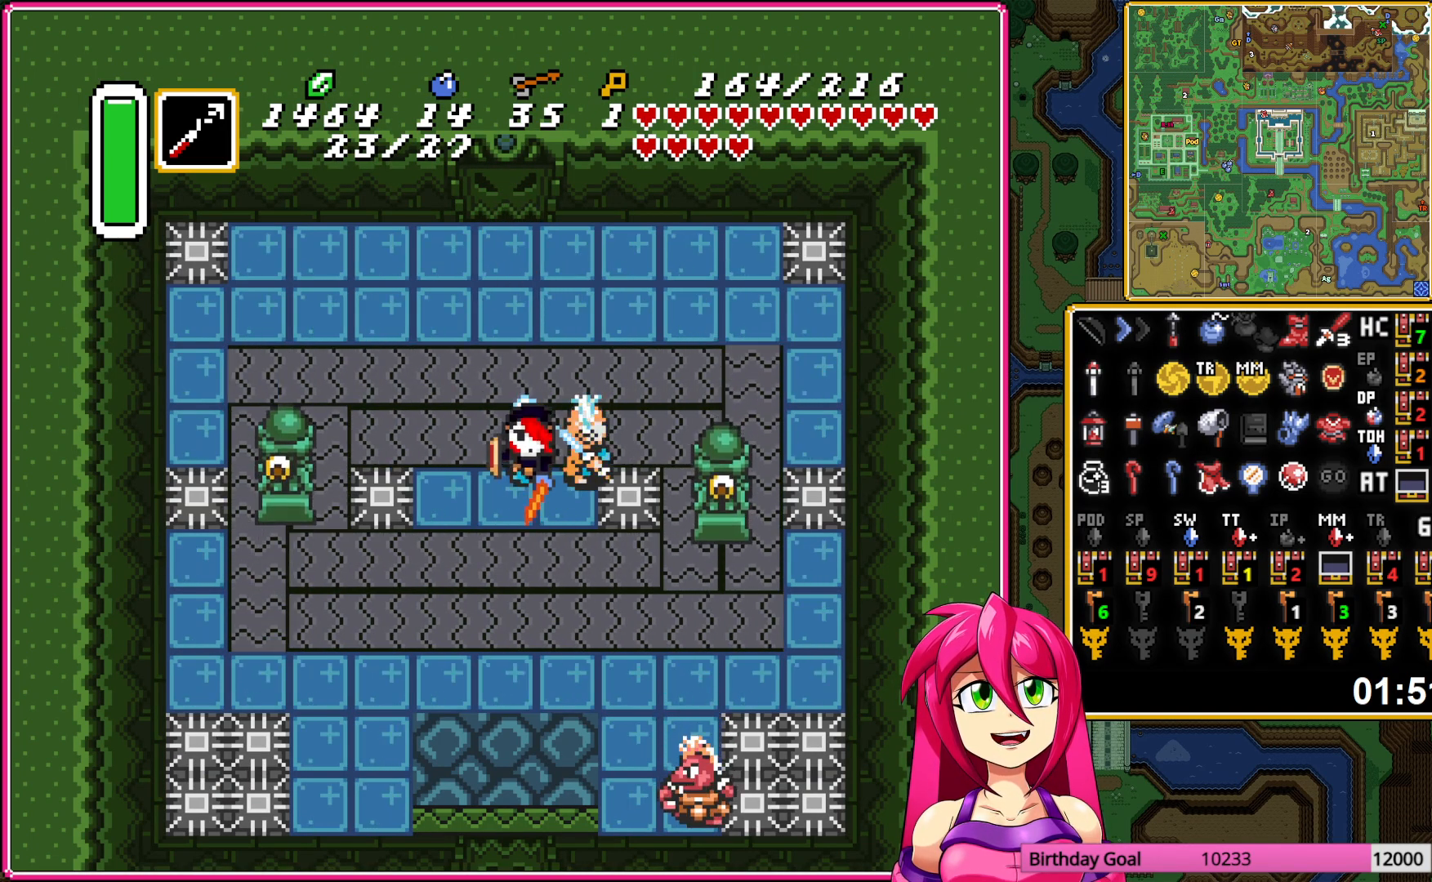
{"buttons": ["B"], "events": [[267, "A", "up"], [267, "DPAD_RIGHT", "down"], [333, "B", "down"], [383, "DPAD_RIGHT", "up"]]}
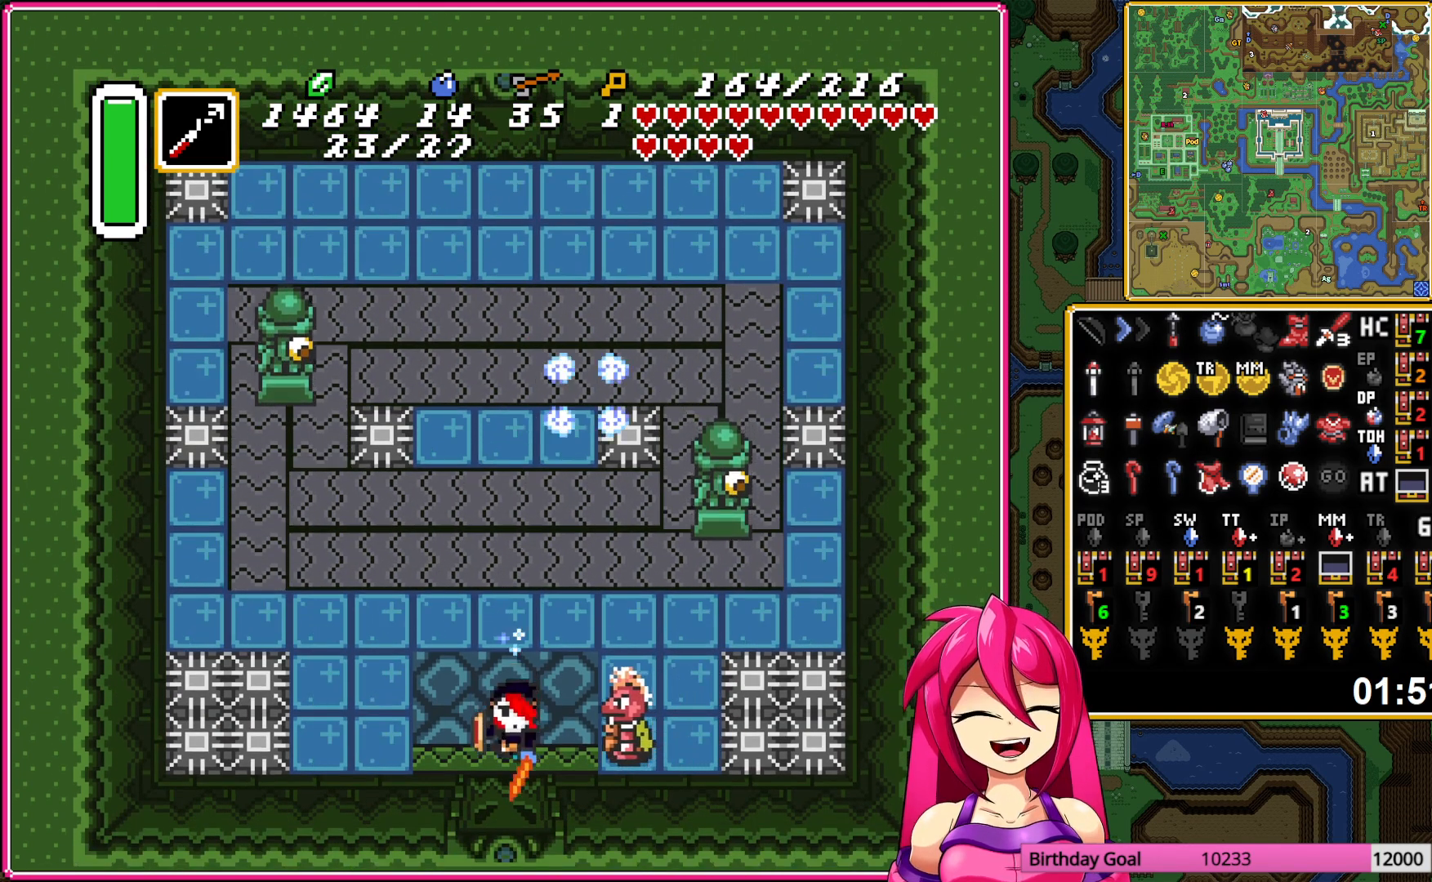
{"buttons": ["B", "DPAD_RIGHT"], "events": [[17, "DPAD_LEFT", "down"], [167, "B", "up"], [267, "DPAD_LEFT", "up"], [300, "DPAD_RIGHT", "down"], [467, "B", "down"]]}
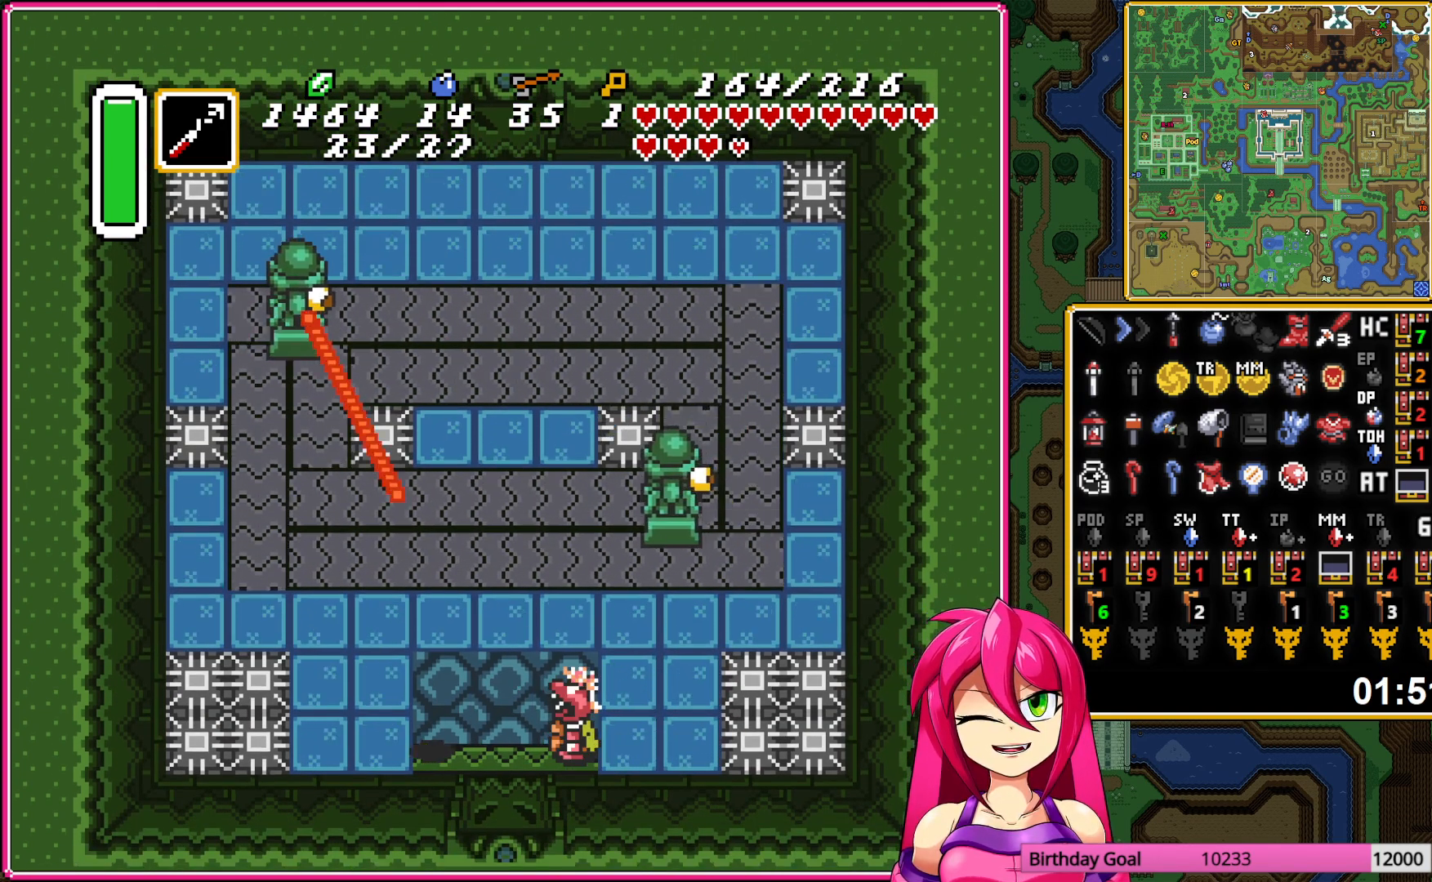
{"buttons": [], "events": [[217, "B", "up"], [283, "DPAD_RIGHT", "up"]]}
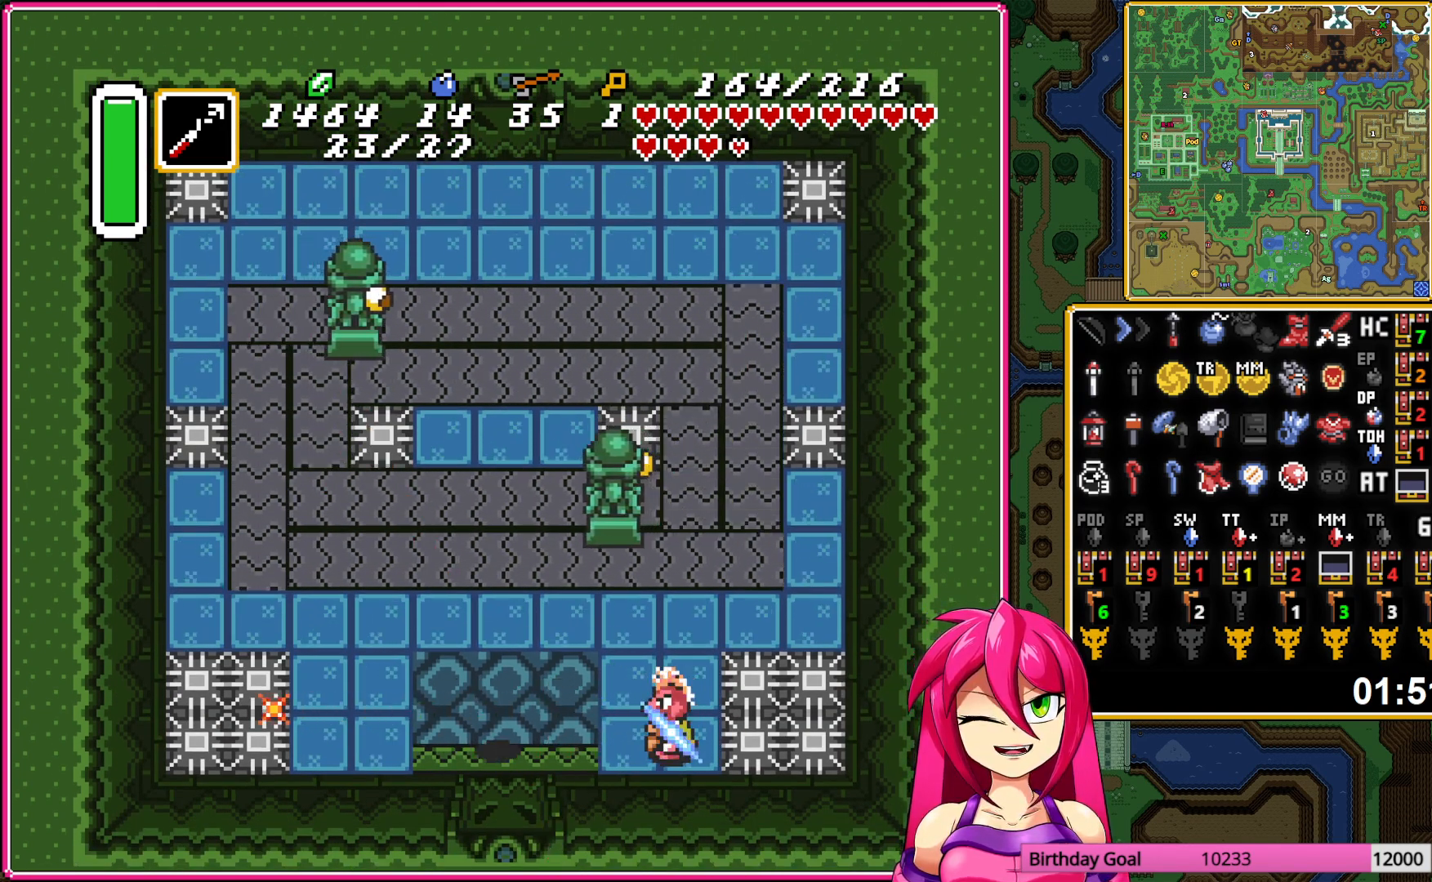
{"buttons": ["DPAD_DOWN"], "events": [[183, "DPAD_DOWN", "down"]]}
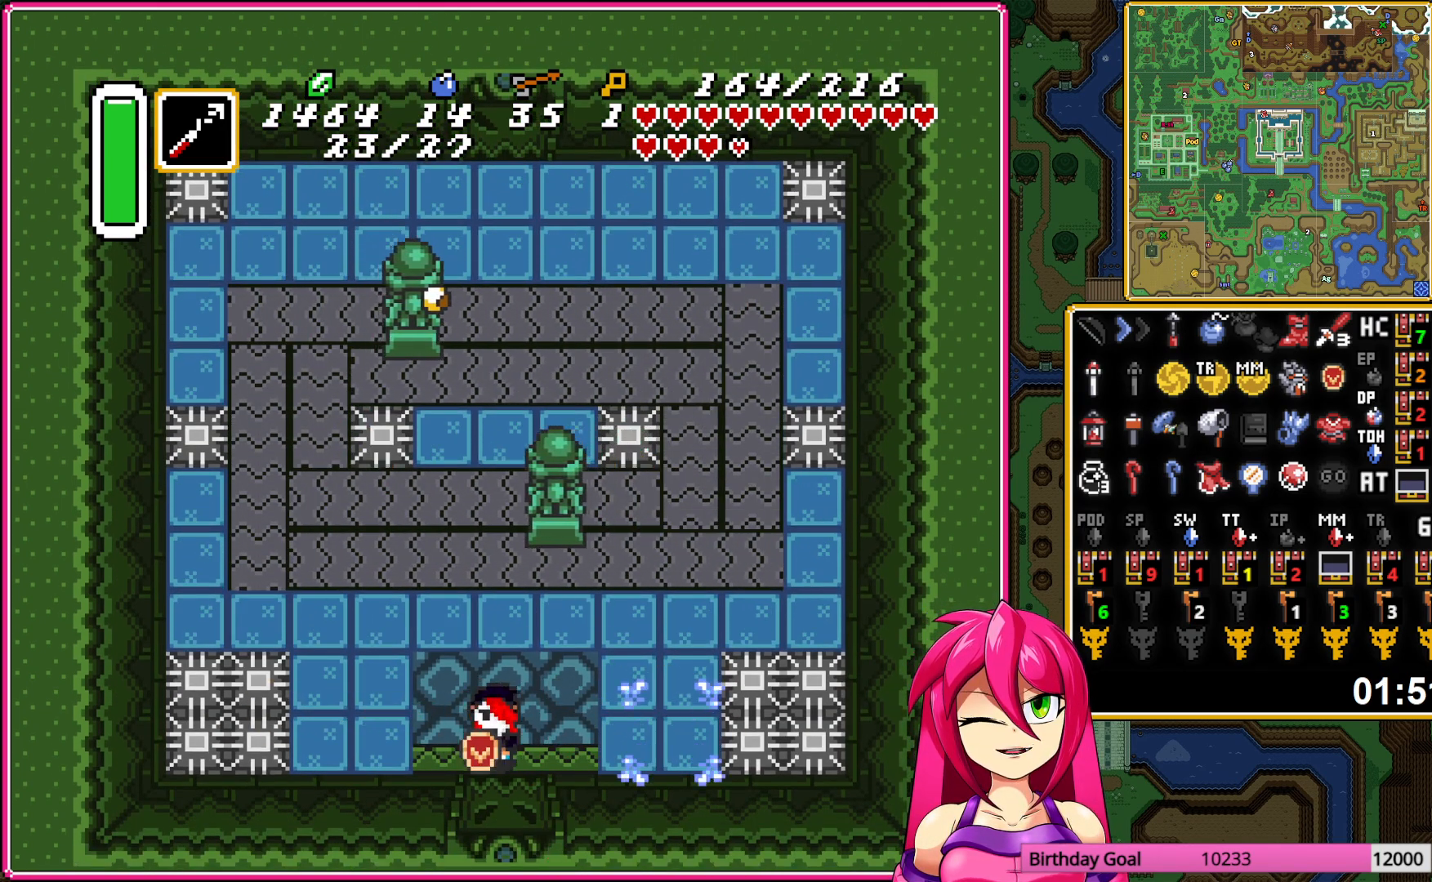
{"buttons": ["R1", "DPAD_DOWN"], "events": [[500, "R1", "down"]]}
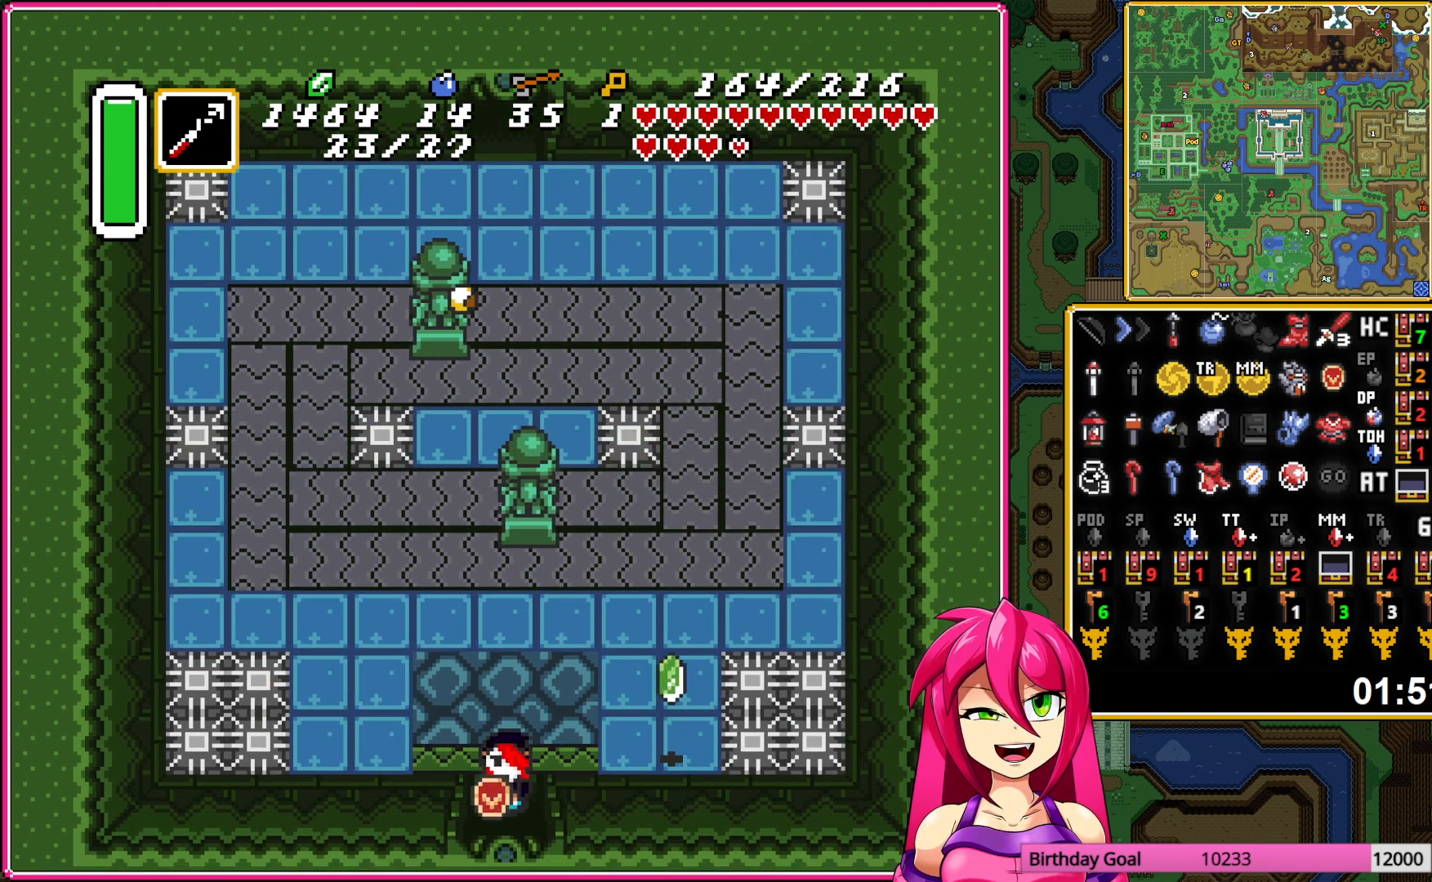
{"buttons": ["DPAD_DOWN"], "events": [[83, "R1", "up"], [150, "R1", "down"], [233, "R1", "up"], [350, "R1", "down"], [400, "R1", "up"]]}
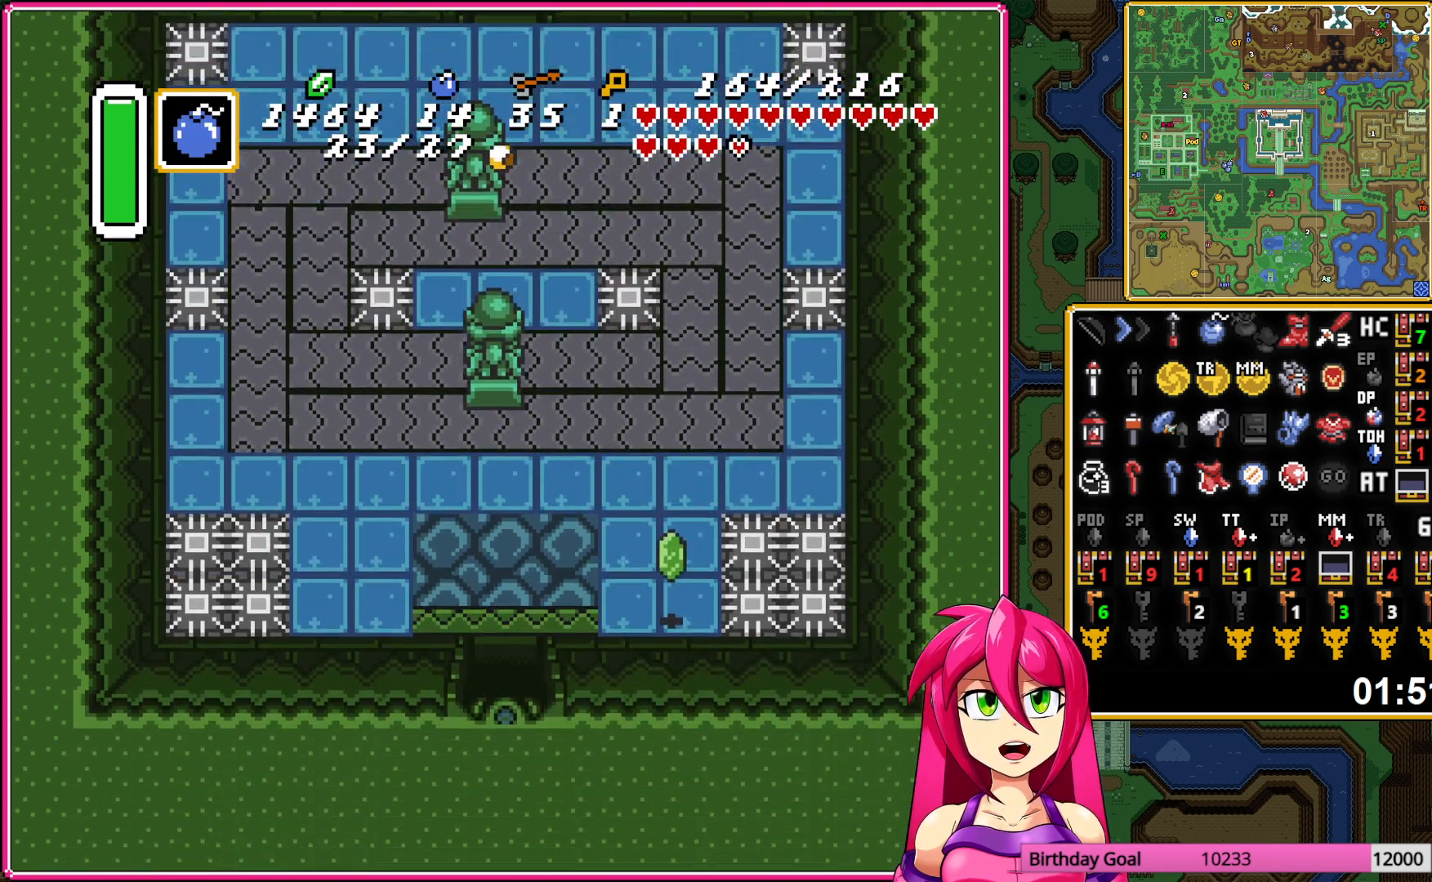
{"buttons": ["DPAD_DOWN"], "events": []}
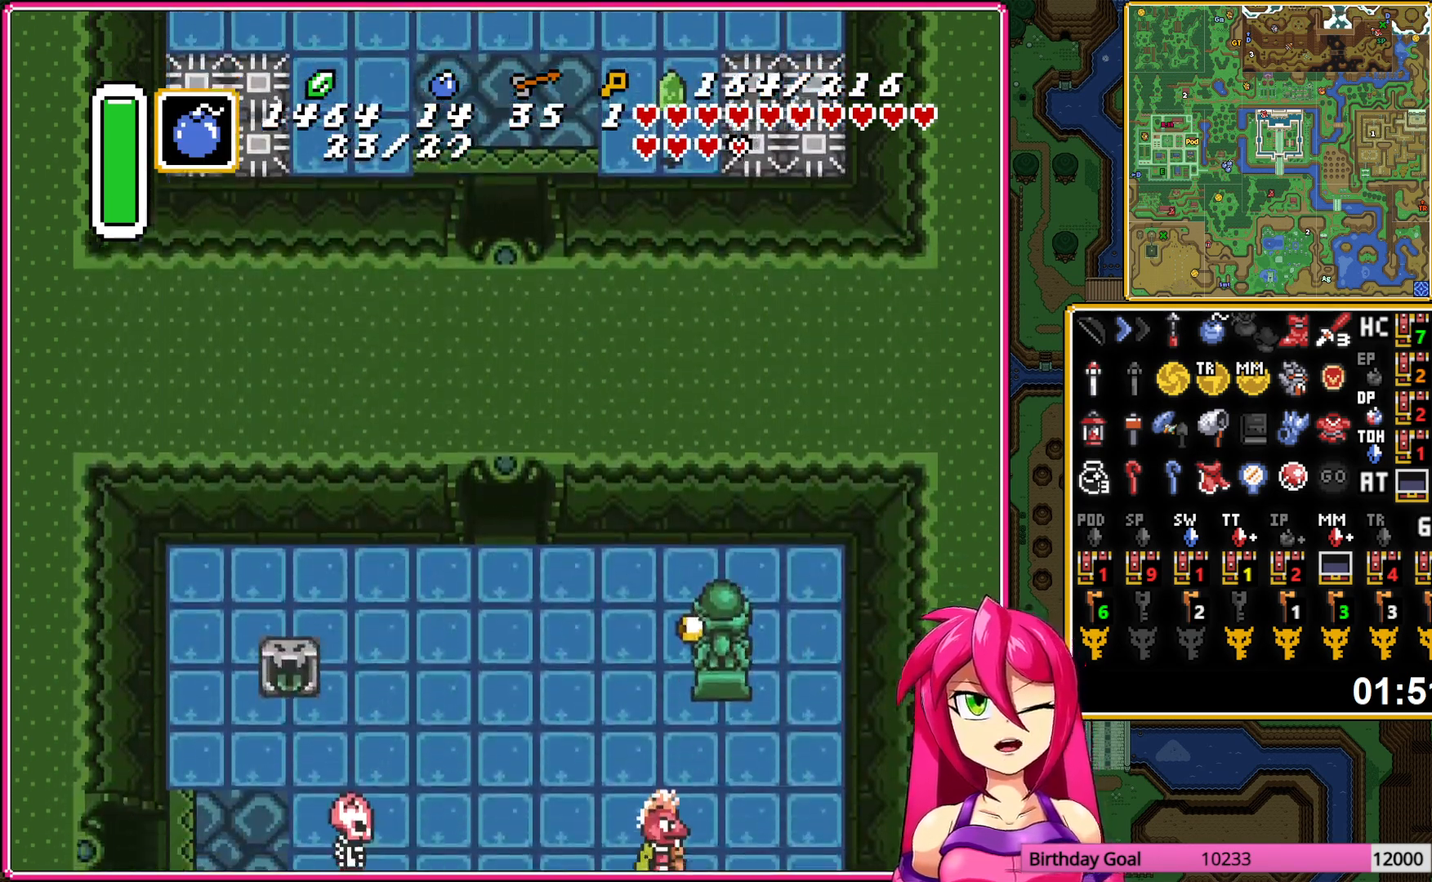
{"buttons": ["DPAD_DOWN"], "events": []}
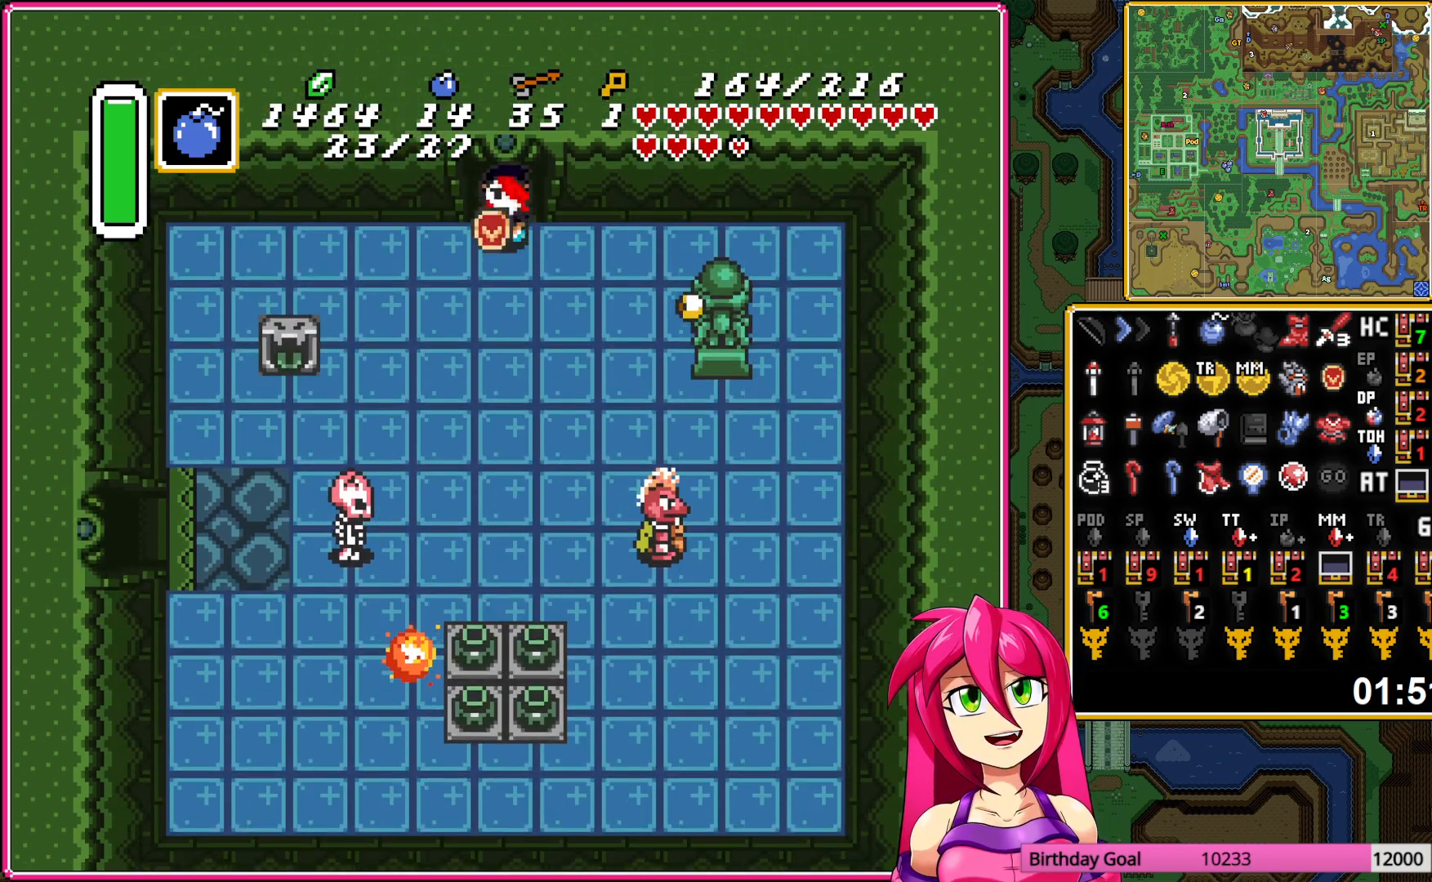
{"buttons": ["DPAD_DOWN", "DPAD_LEFT"], "events": [[317, "R1", "down"], [367, "DPAD_LEFT", "down"], [367, "R1", "up"]]}
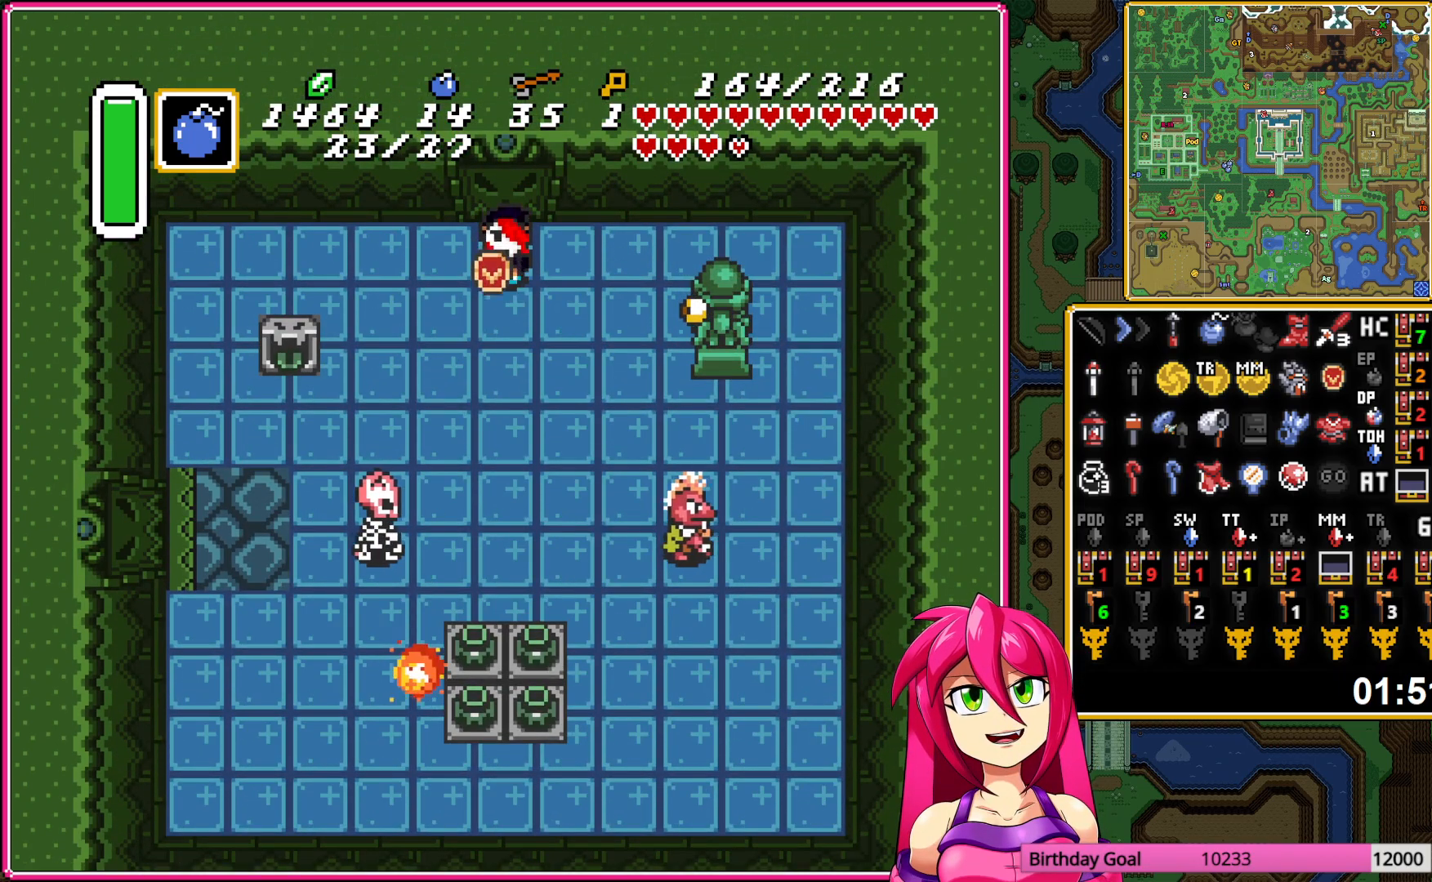
{"buttons": ["DPAD_DOWN", "DPAD_RIGHT"], "events": [[33, "DPAD_LEFT", "up"], [133, "Y", "down"], [233, "DPAD_RIGHT", "down"], [233, "Y", "up"]]}
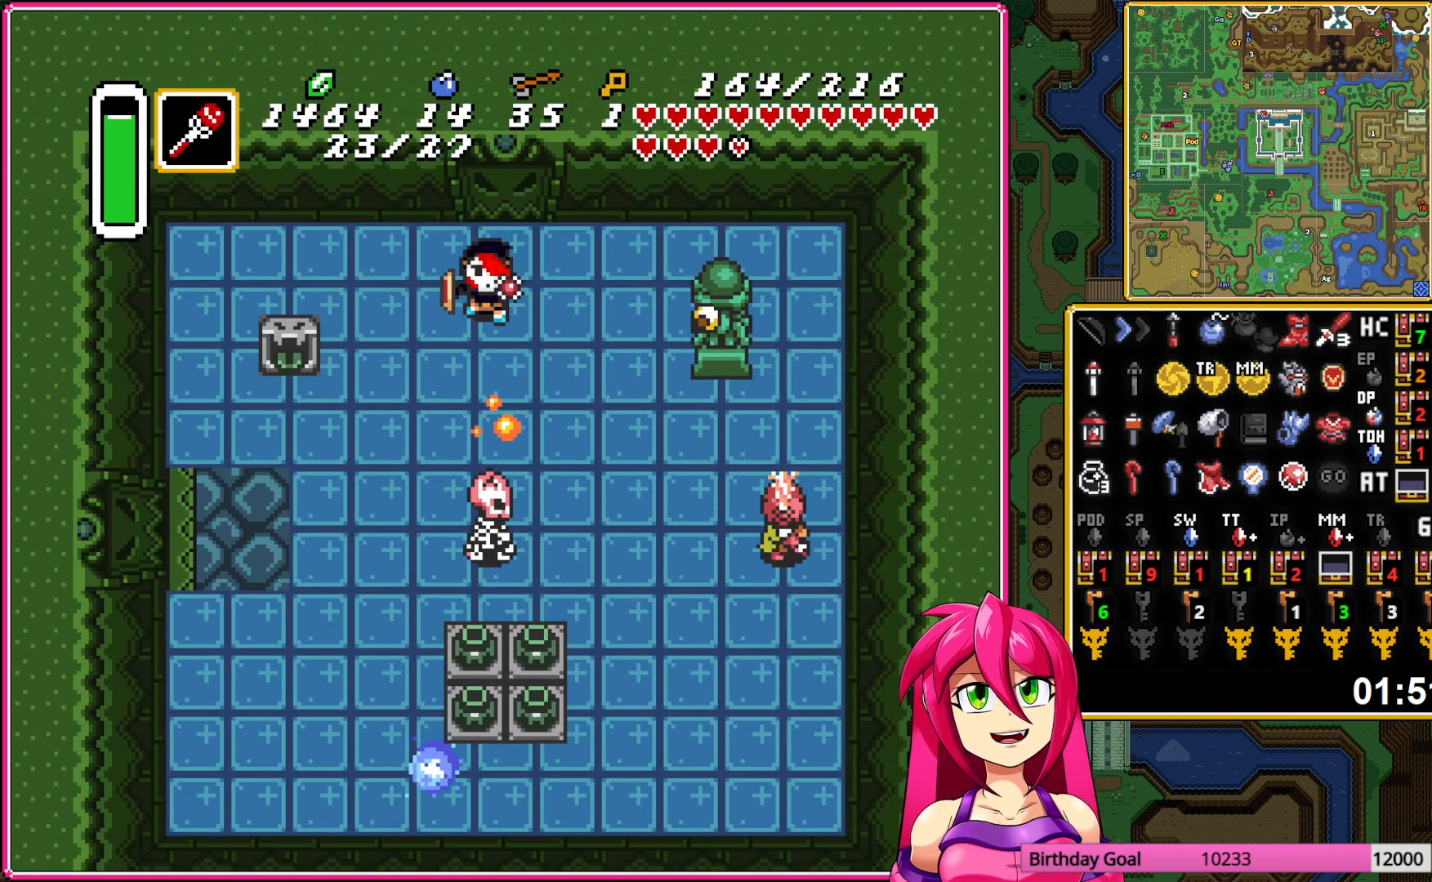
{"buttons": ["DPAD_RIGHT"], "events": [[150, "B", "down"], [300, "B", "up"], [467, "DPAD_DOWN", "up"]]}
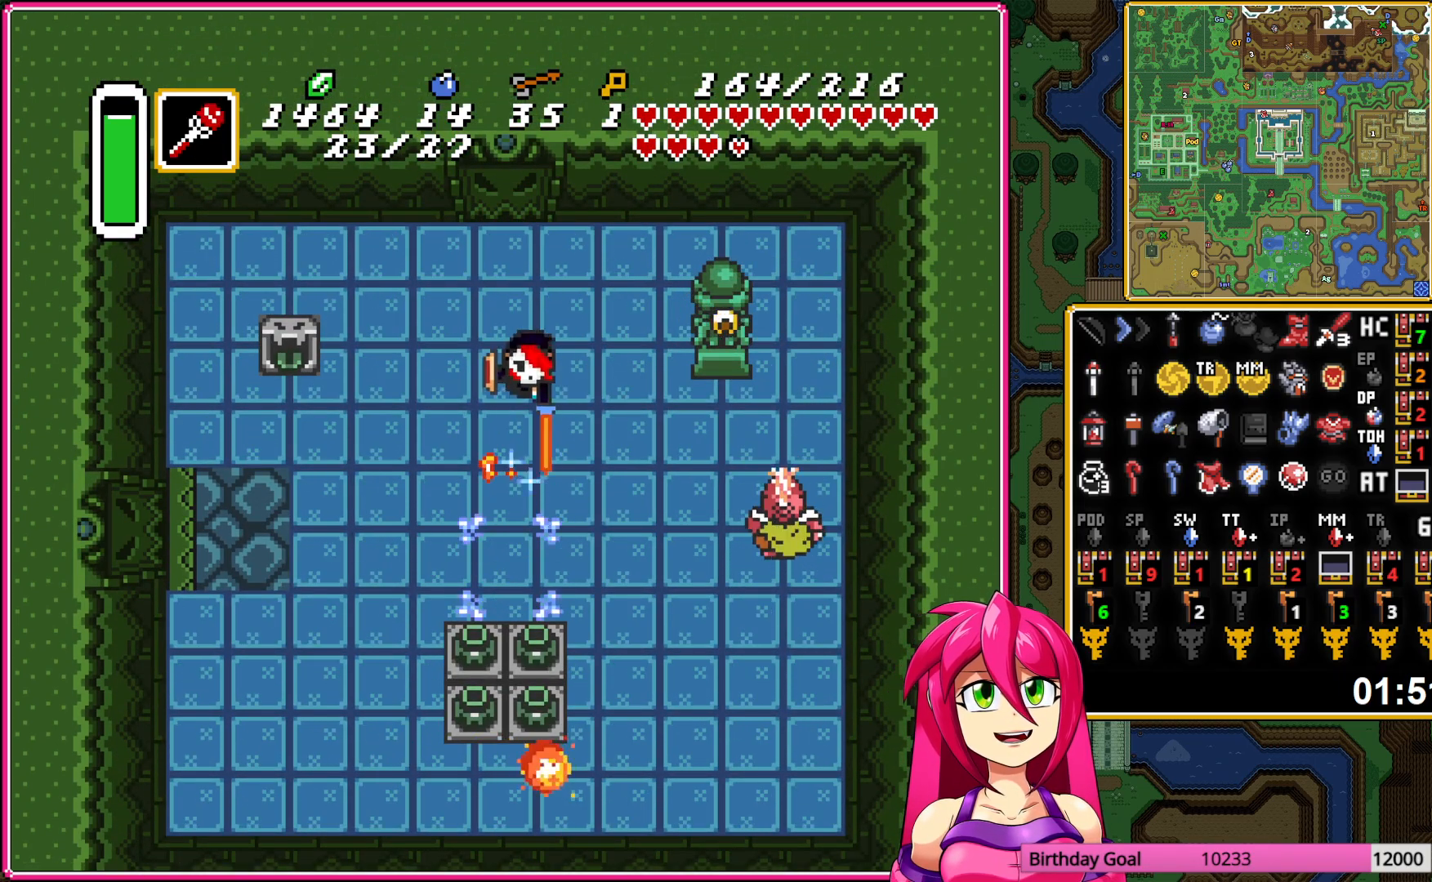
{"buttons": ["DPAD_UP"], "events": [[183, "B", "down"], [367, "B", "up"], [450, "DPAD_UP", "down"], [483, "DPAD_RIGHT", "up"]]}
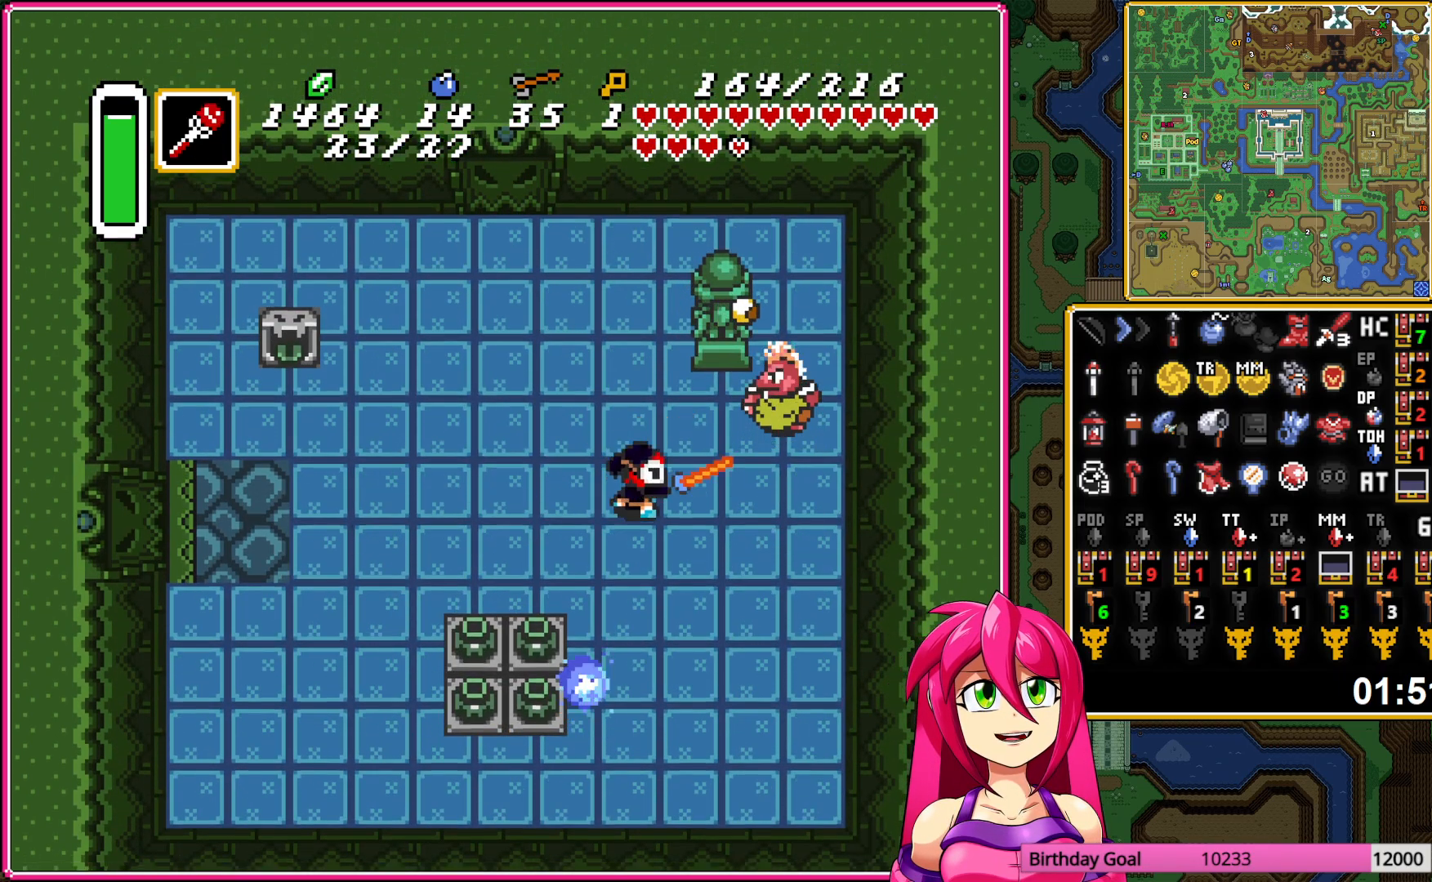
{"buttons": ["DPAD_UP", "DPAD_LEFT"], "events": [[183, "B", "down"], [350, "B", "up"], [417, "DPAD_LEFT", "down"]]}
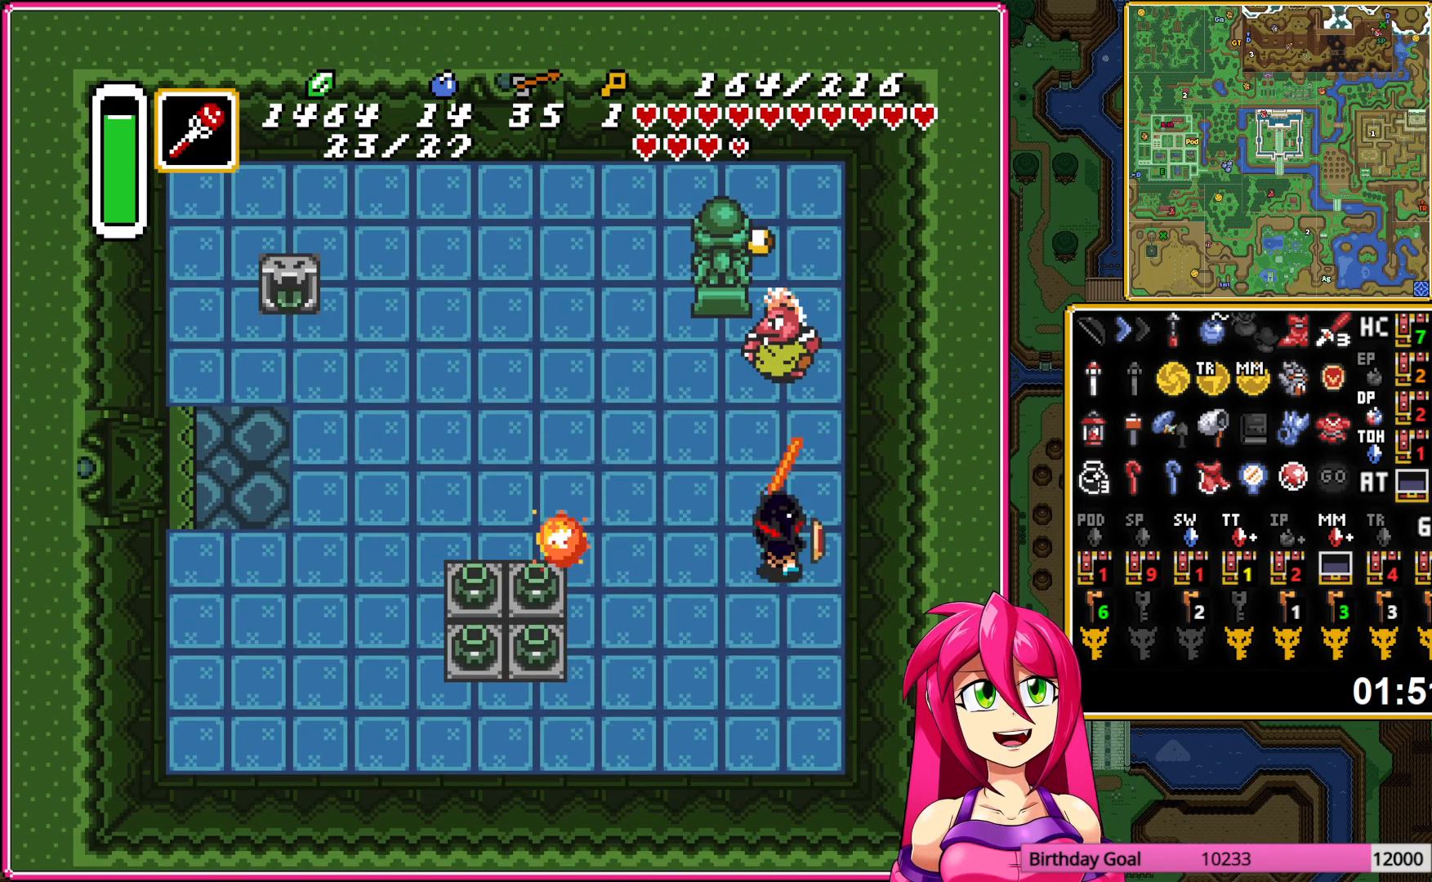
{"buttons": ["DPAD_UP", "DPAD_RIGHT"], "events": [[183, "B", "down"], [317, "B", "up"], [333, "DPAD_LEFT", "up"], [367, "DPAD_RIGHT", "down"]]}
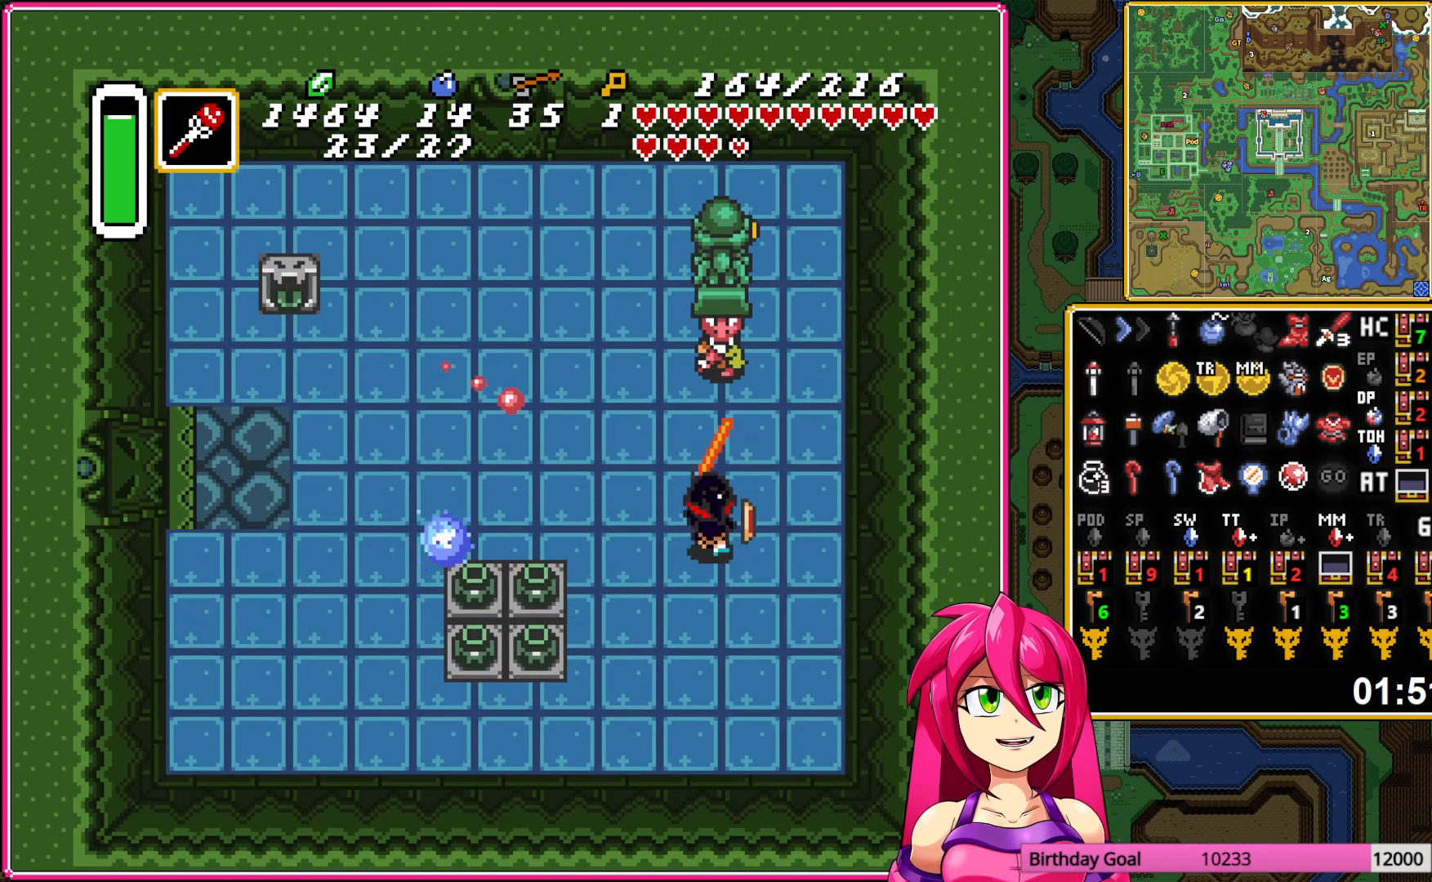
{"buttons": ["DPAD_DOWN"], "events": [[133, "B", "down"], [233, "B", "up"], [233, "DPAD_RIGHT", "up"], [400, "DPAD_RIGHT", "down"], [400, "DPAD_UP", "up"], [417, "DPAD_DOWN", "down"], [417, "DPAD_RIGHT", "up"]]}
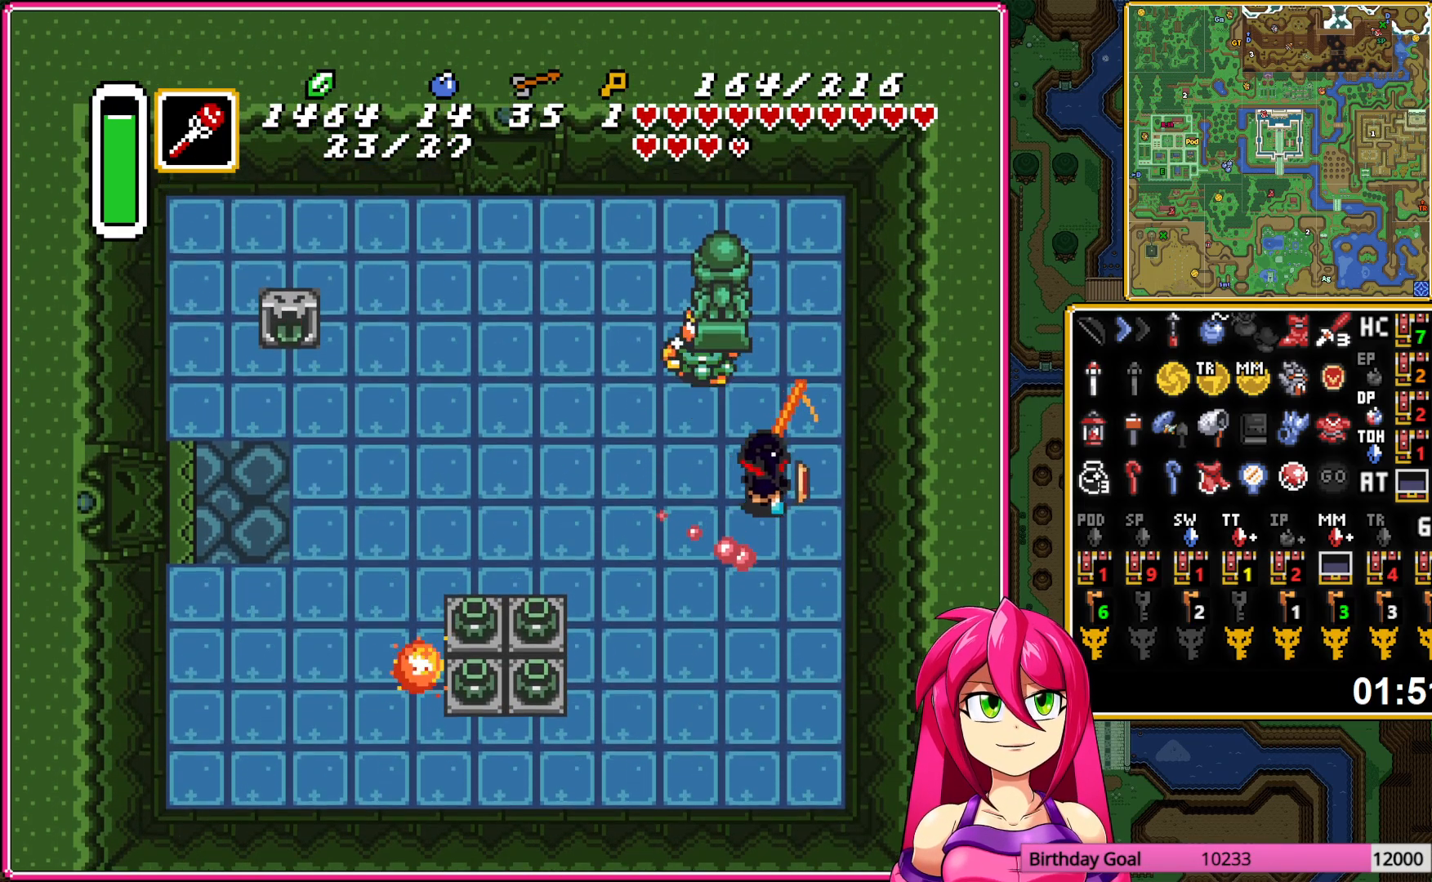
{"buttons": ["DPAD_DOWN", "DPAD_LEFT"], "events": [[33, "A", "down"], [167, "DPAD_LEFT", "down"], [233, "A", "up"]]}
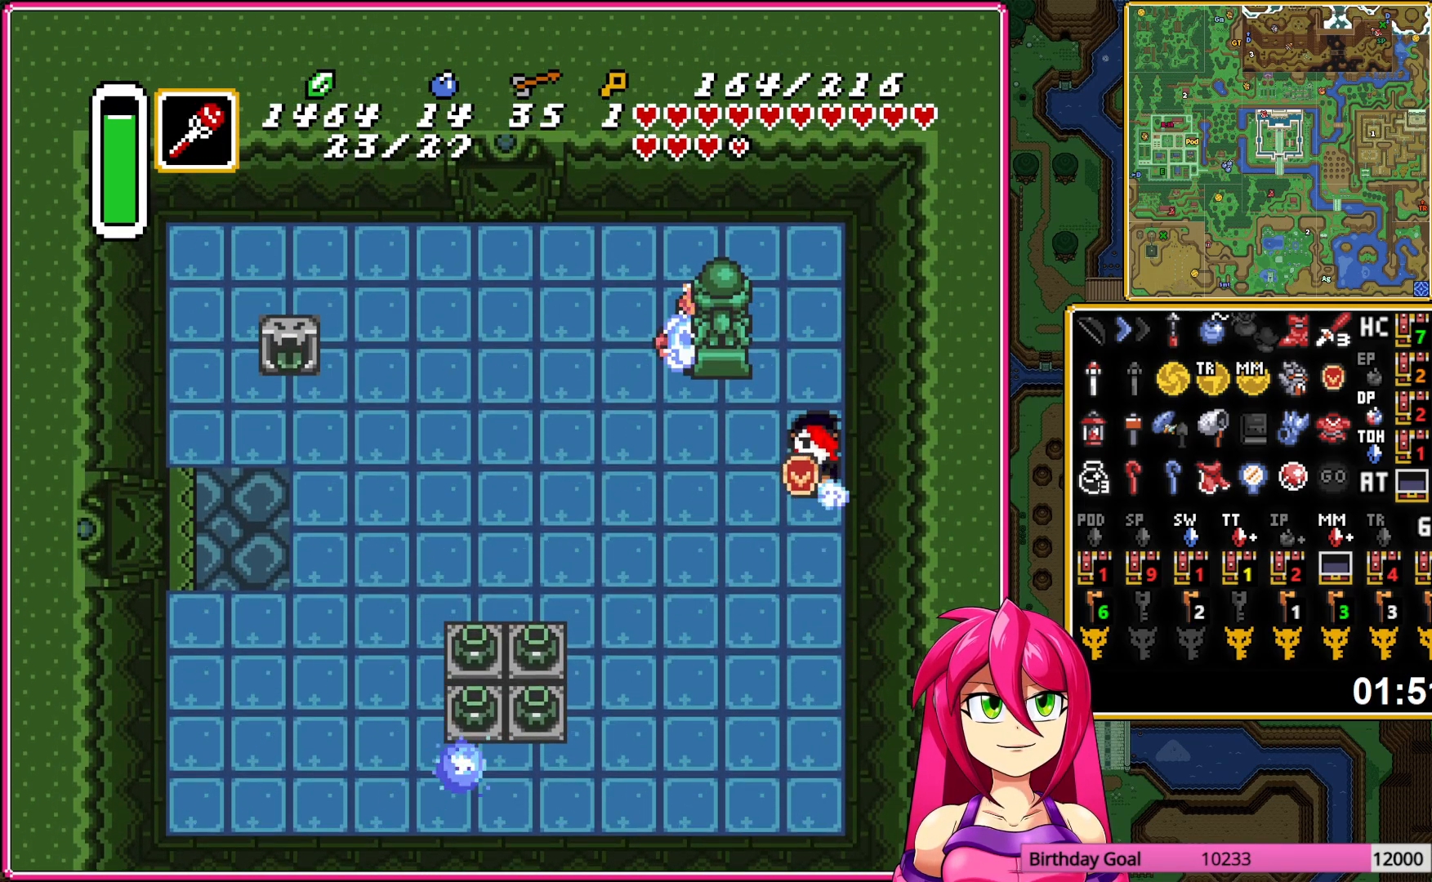
{"buttons": ["A", "DPAD_LEFT"], "events": [[117, "A", "down"], [117, "DPAD_DOWN", "up"], [317, "A", "up"], [417, "A", "down"]]}
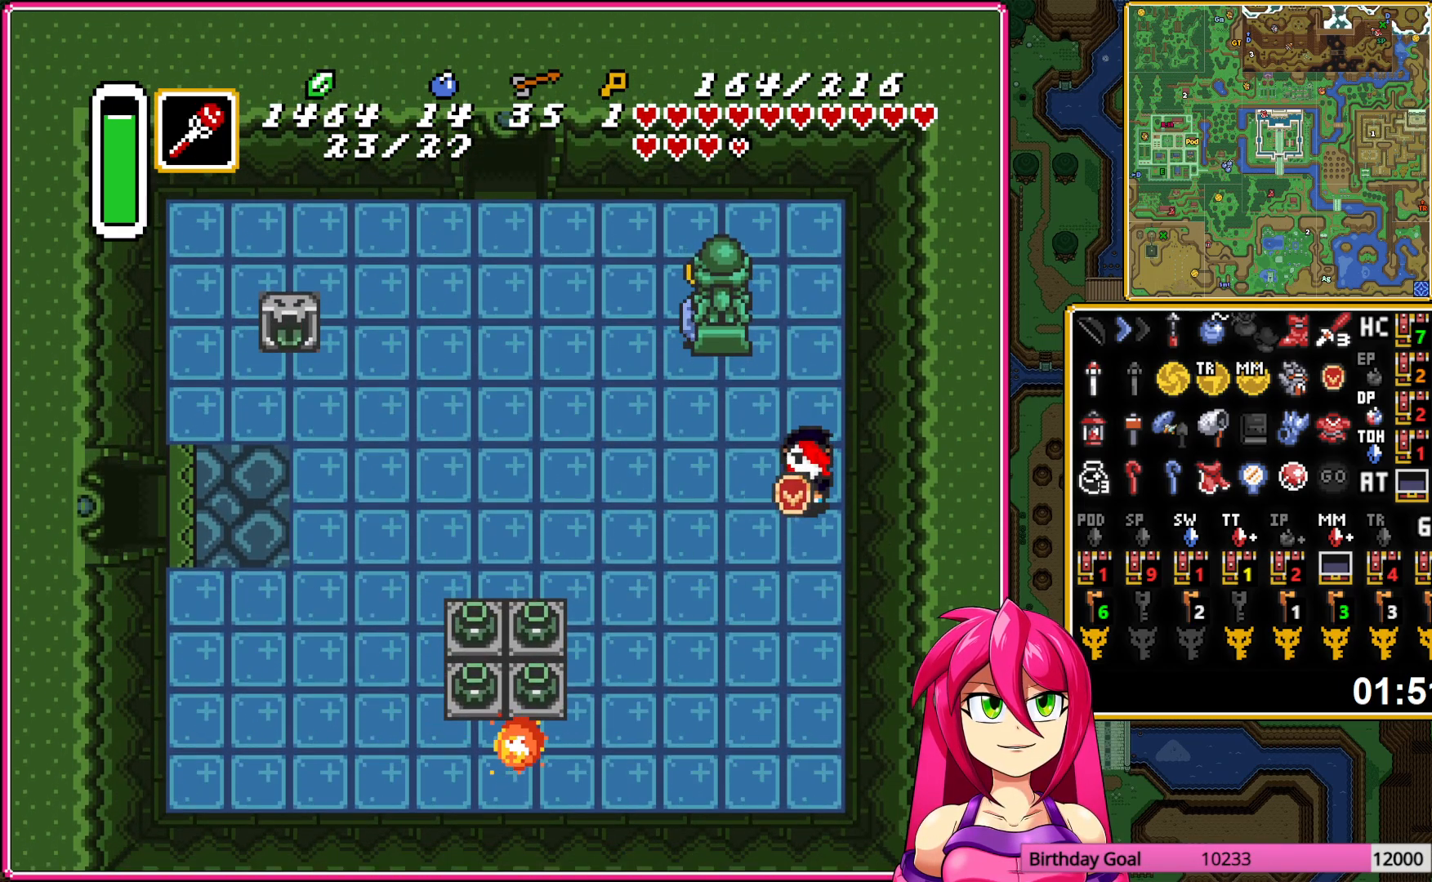
{"buttons": ["A"], "events": [[150, "DPAD_LEFT", "up"]]}
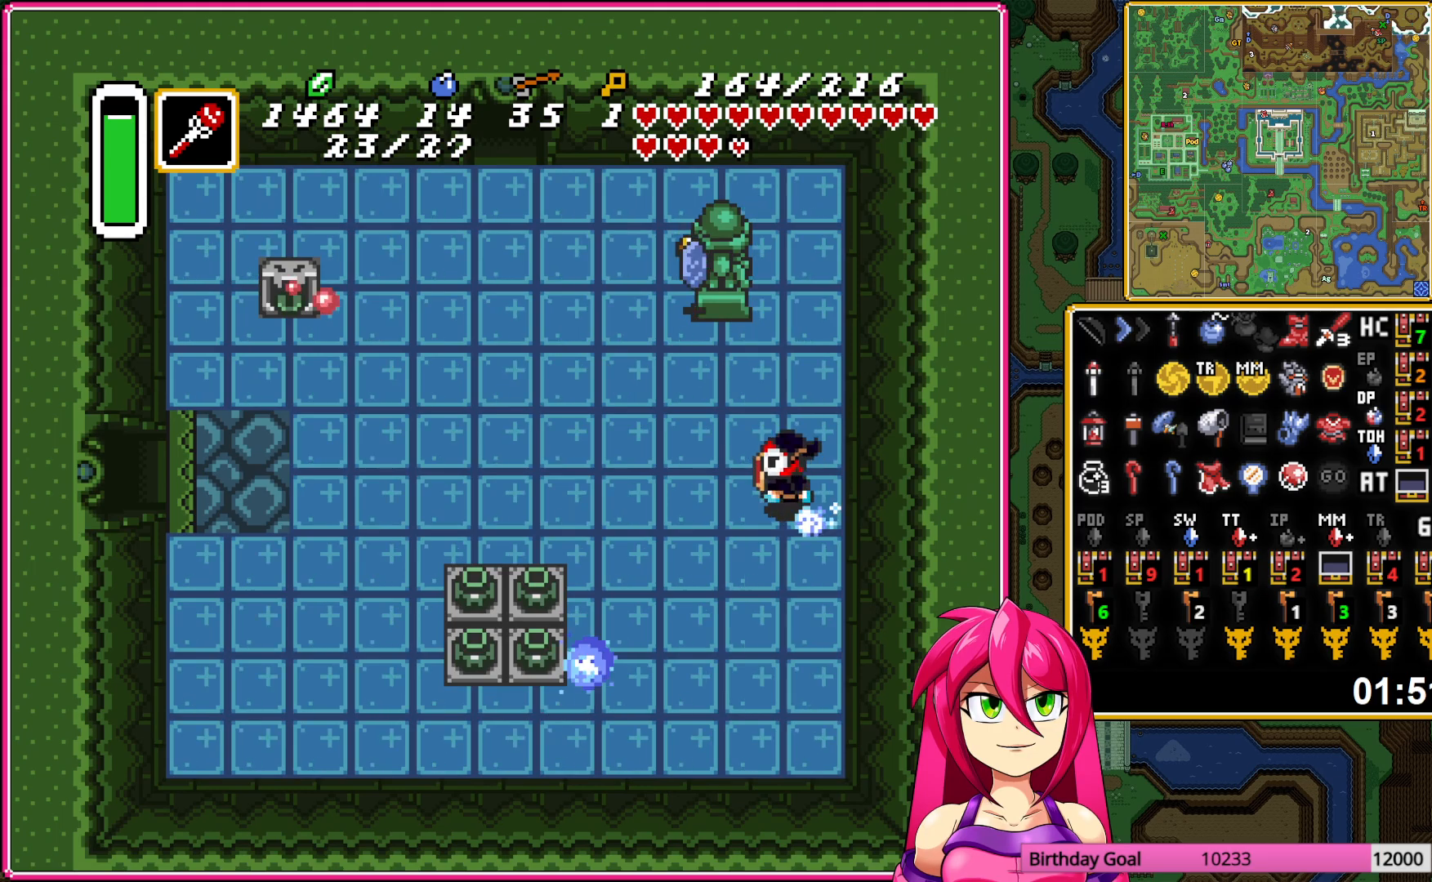
{"buttons": ["A"], "events": []}
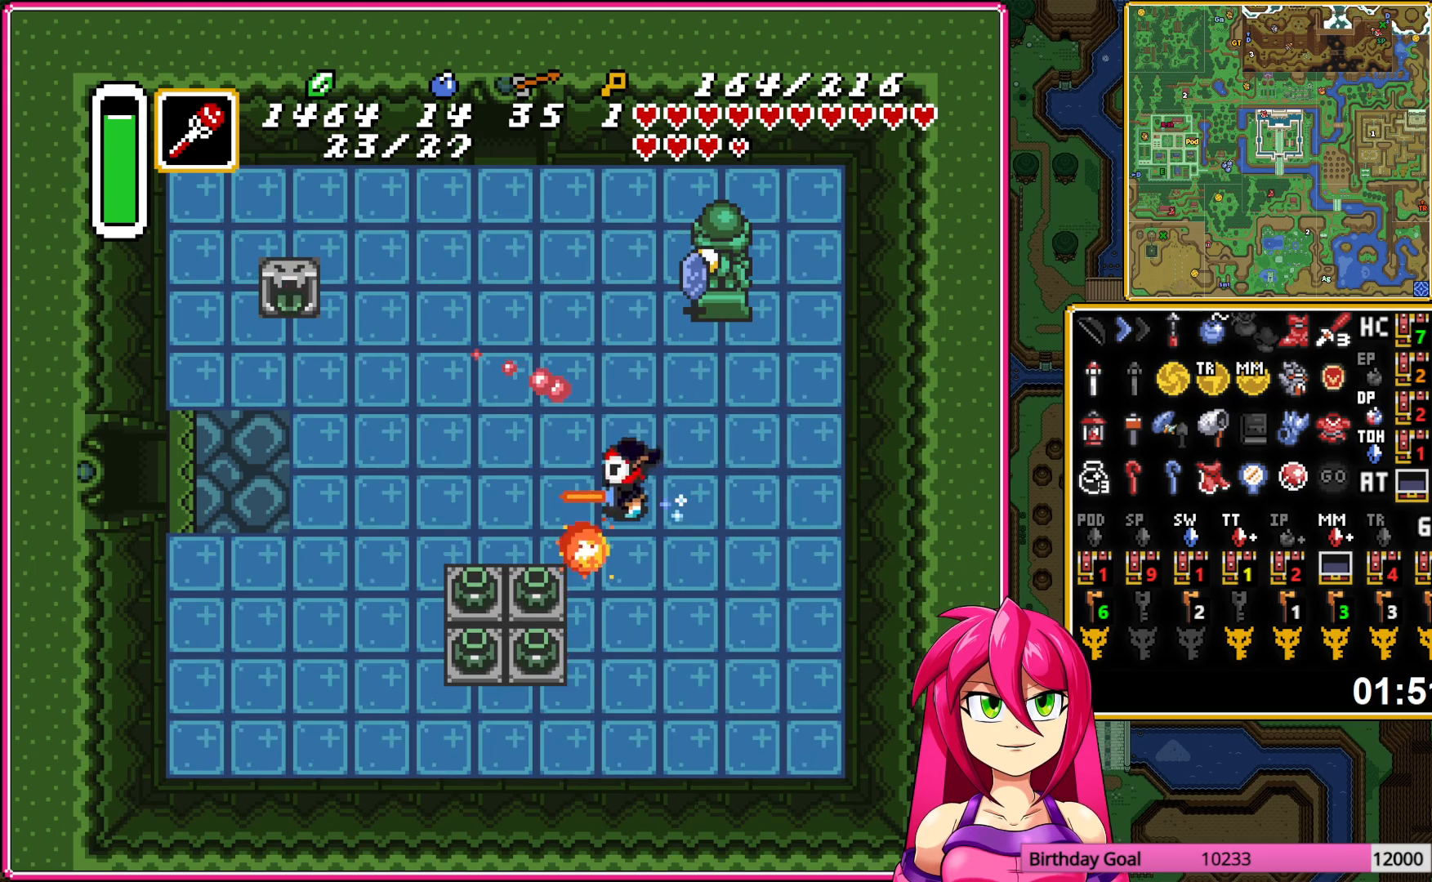
{"buttons": [], "events": [[17, "A", "up"]]}
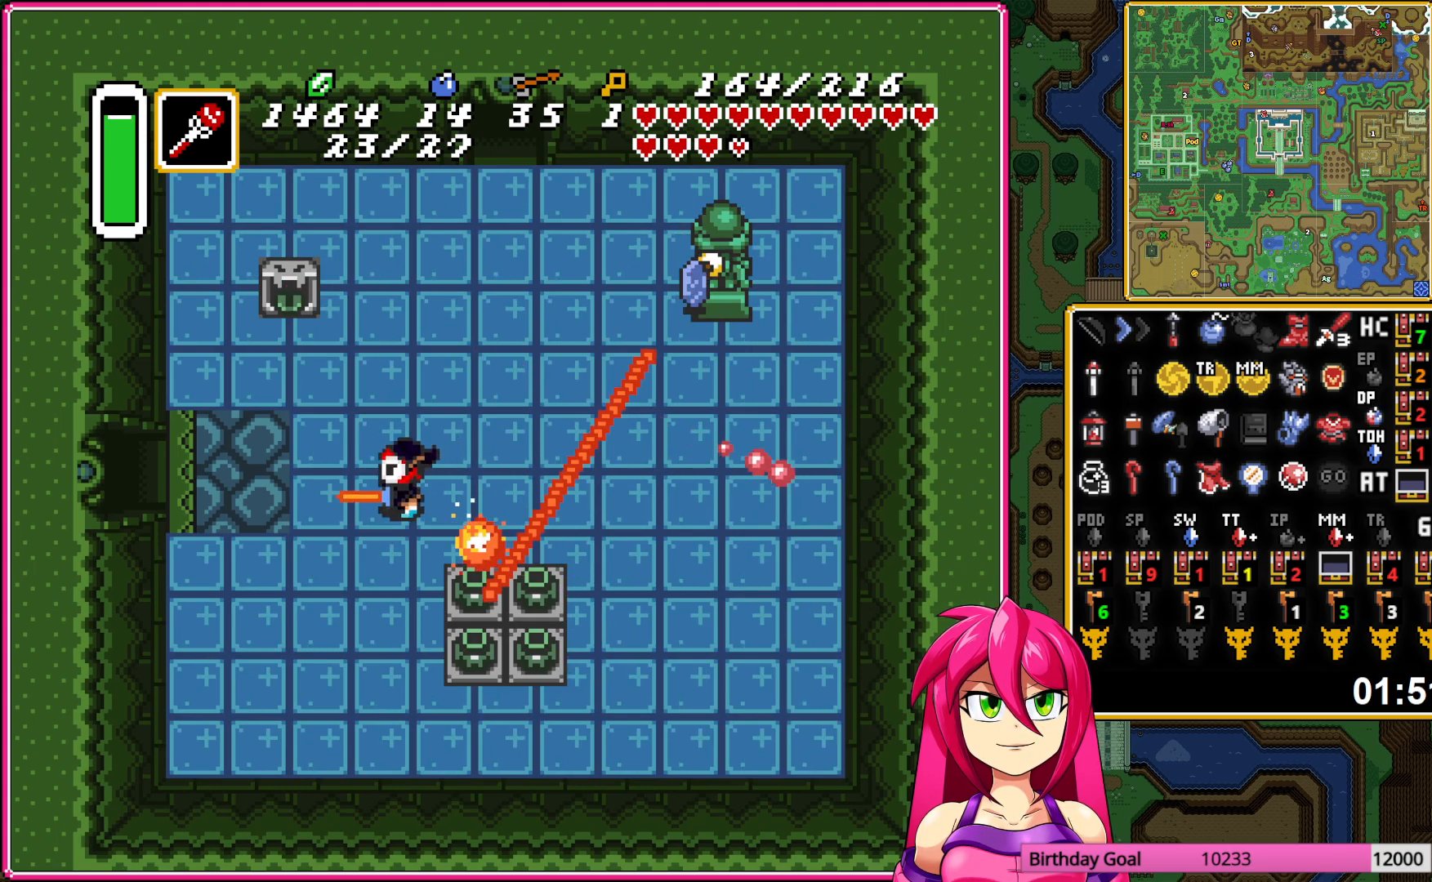
{"buttons": [], "events": []}